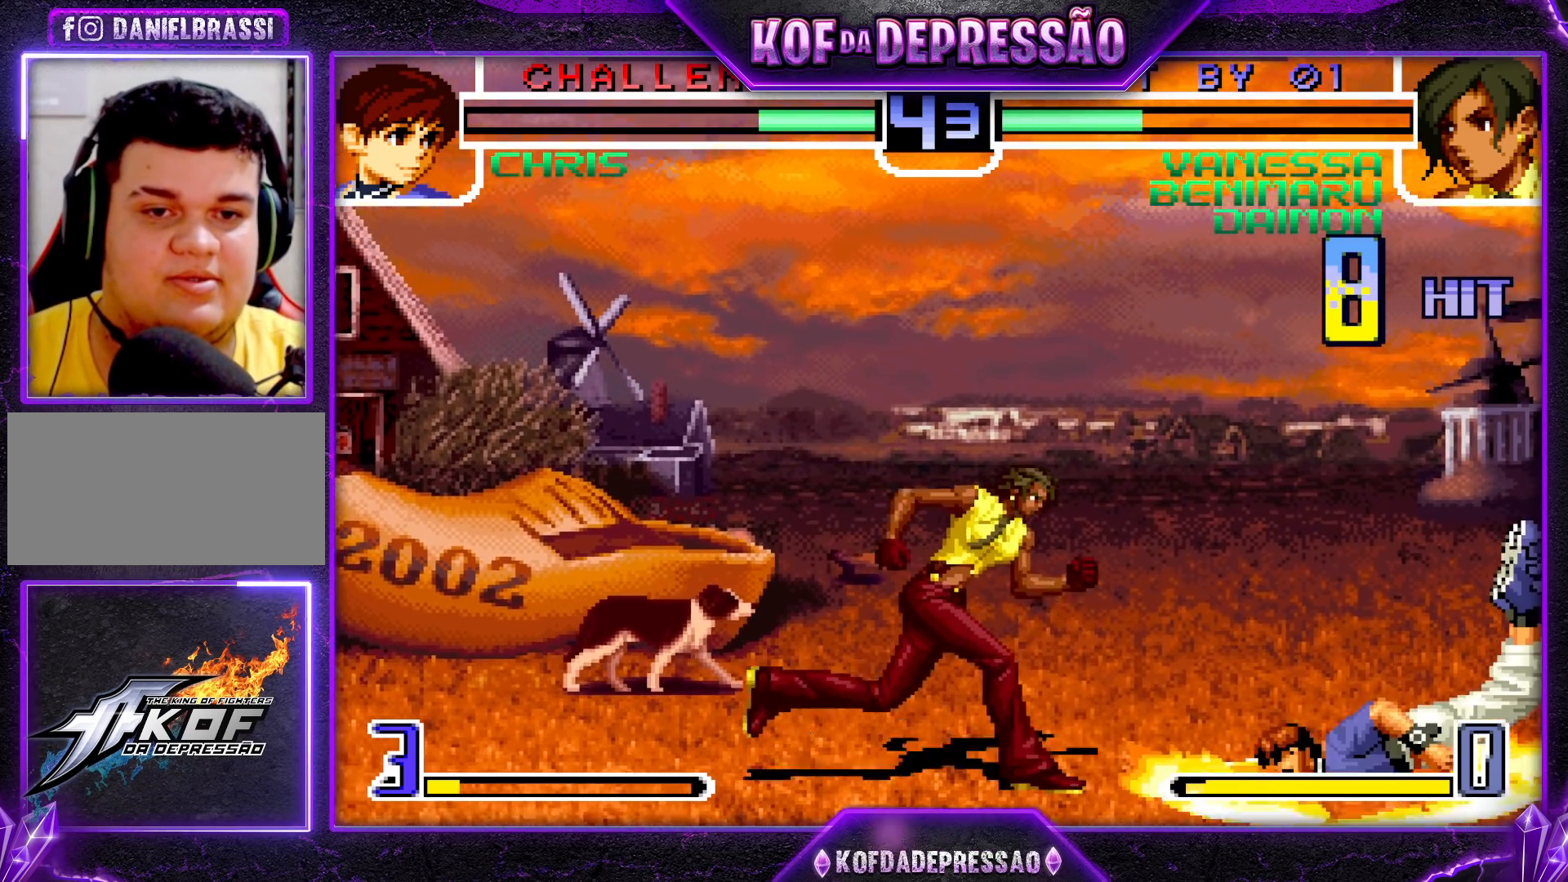
Gameplay with a controller (arcade stick); each line is a JSON object with the inputs held at the frame after it. "events" lists button and stick changes between this image and that frame as [ms after this image, input, new state], when the widget could be followed in between. Not read: L3 R3.
{"buttons": [], "left_stick": "left", "events": [[17, "SQUARE", "down"], [17, "TRIANGLE", "down"], [83, "SQUARE", "up"], [133, "TRIANGLE", "up"], [150, "left_stick", "center"], [200, "left_stick", "left"]]}
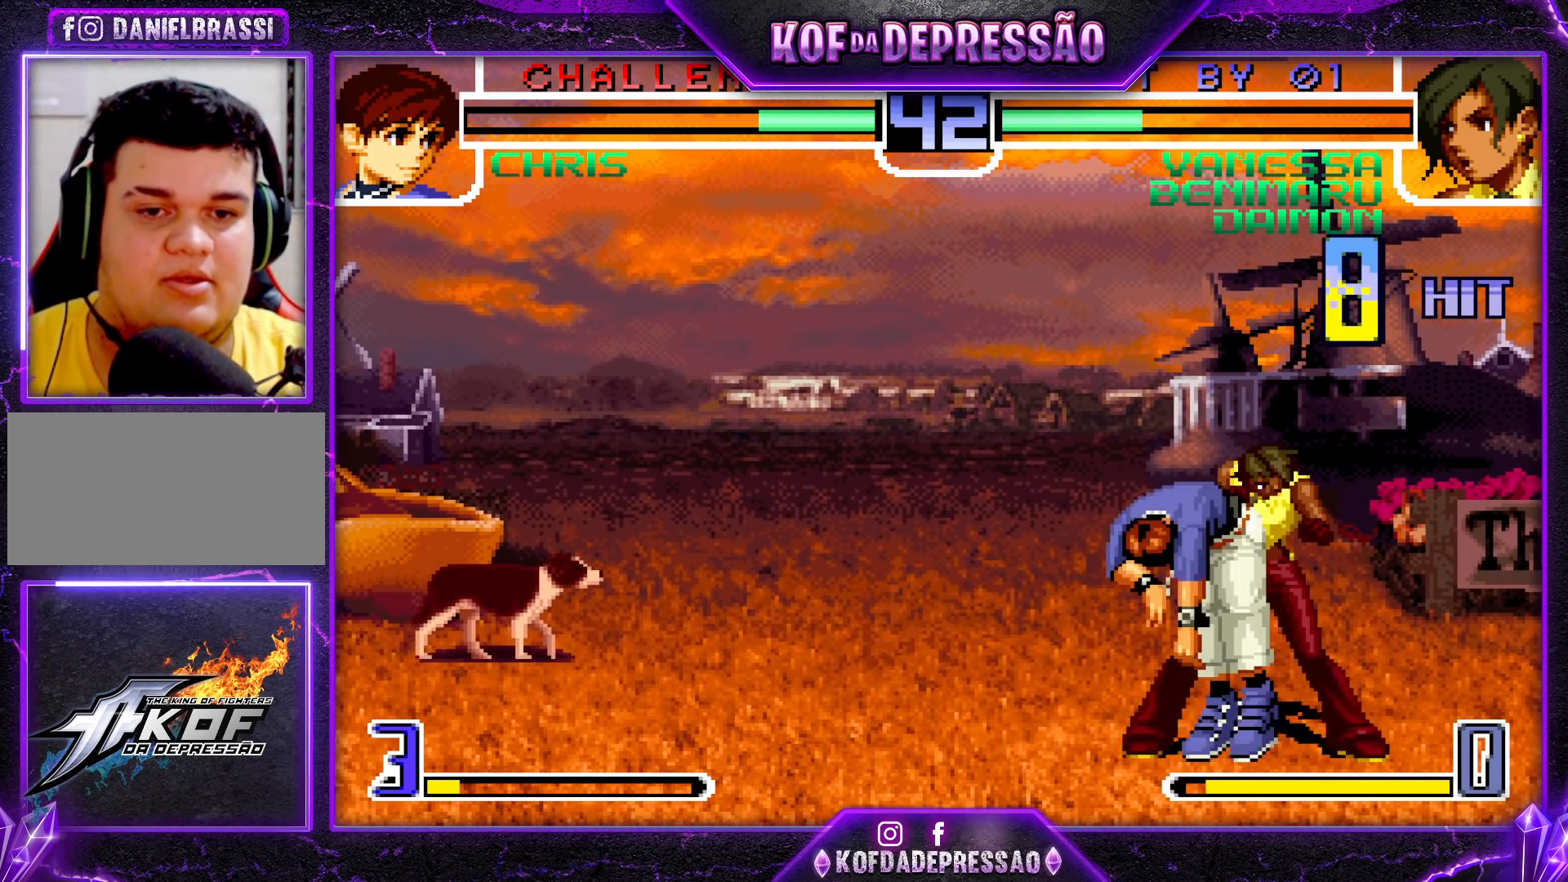
{"buttons": [], "left_stick": "down", "events": [[50, "CROSS", "down"], [67, "CROSS", "up"], [117, "CROSS", "down"], [167, "CROSS", "up"], [500, "left_stick", "down"]]}
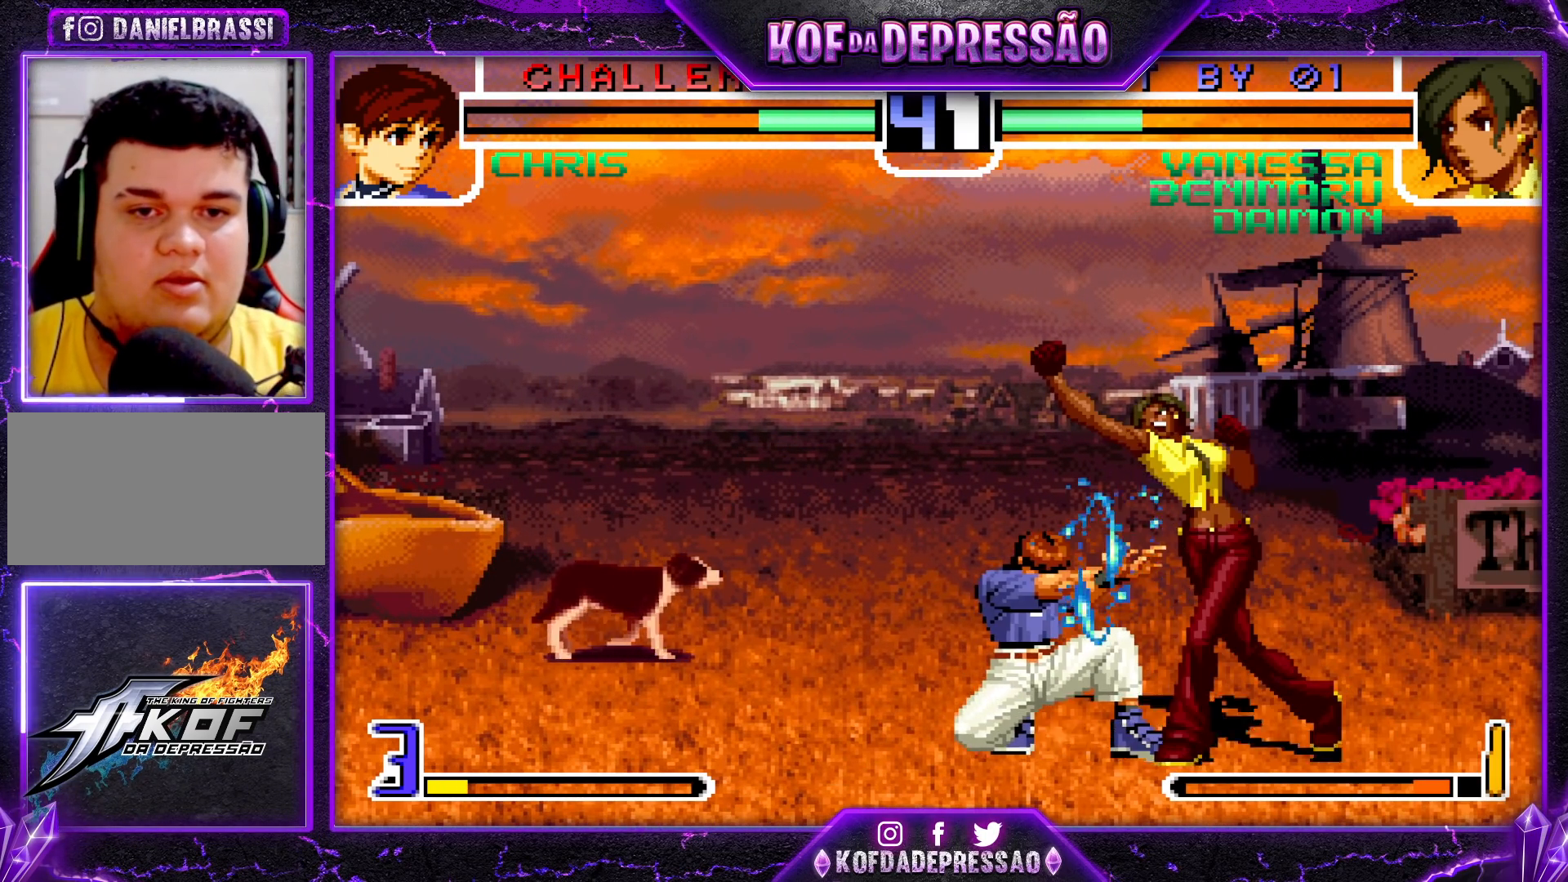
{"buttons": [], "left_stick": "right", "events": [[83, "left_stick", "right"], [100, "R1", "down"], [167, "left_stick", "center"], [183, "R1", "up"], [417, "left_stick", "up-left"], [500, "left_stick", "right"]]}
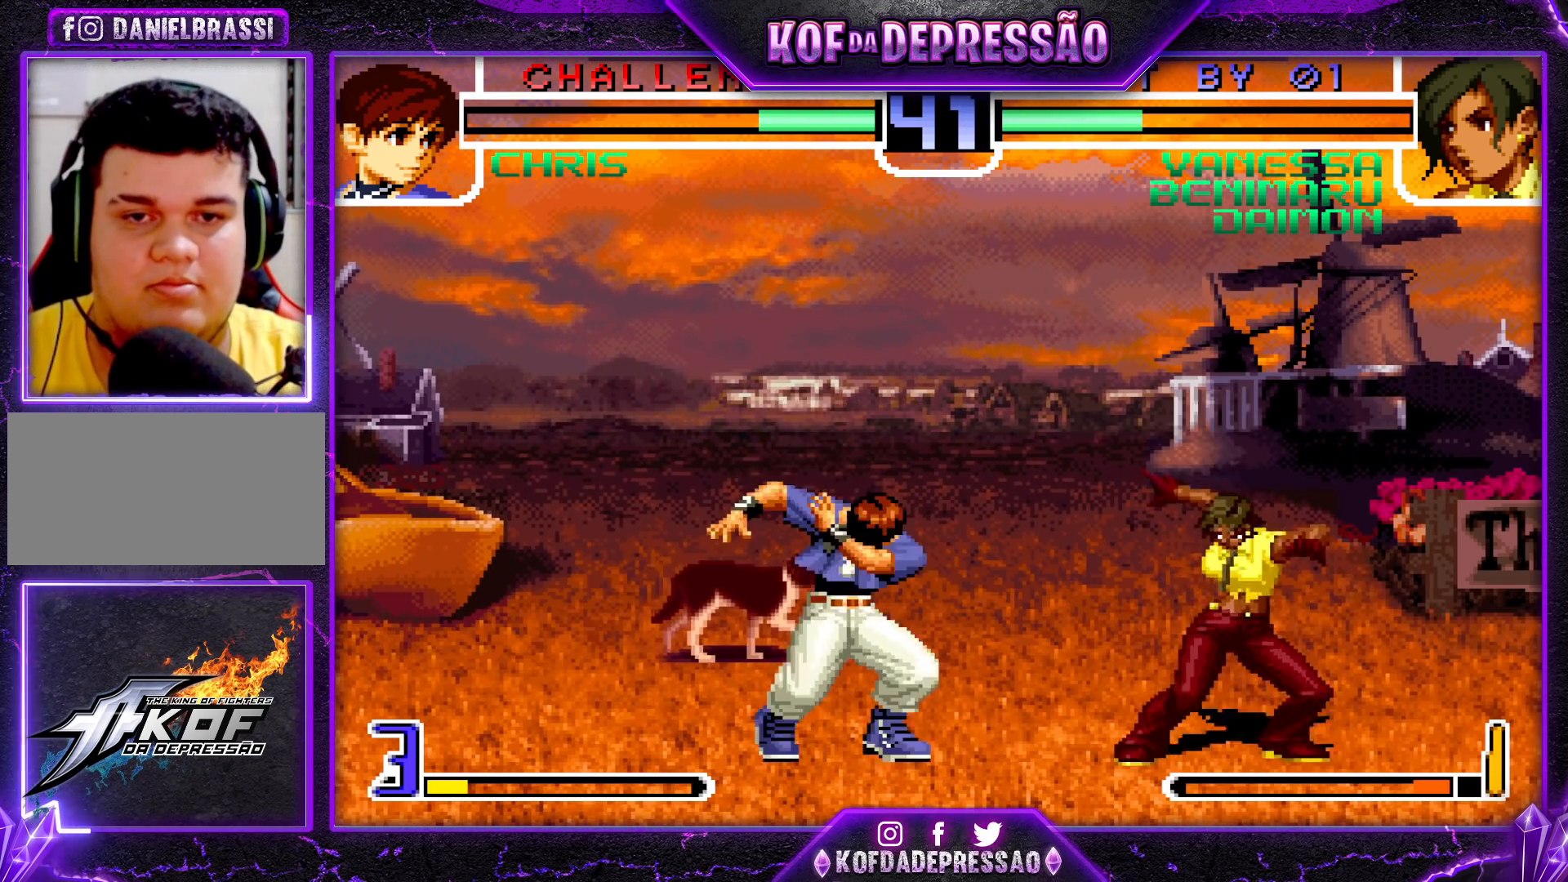
{"buttons": [], "left_stick": "down-right", "events": [[17, "left_stick", "down-right"], [267, "R1", "down"], [350, "R1", "up"]]}
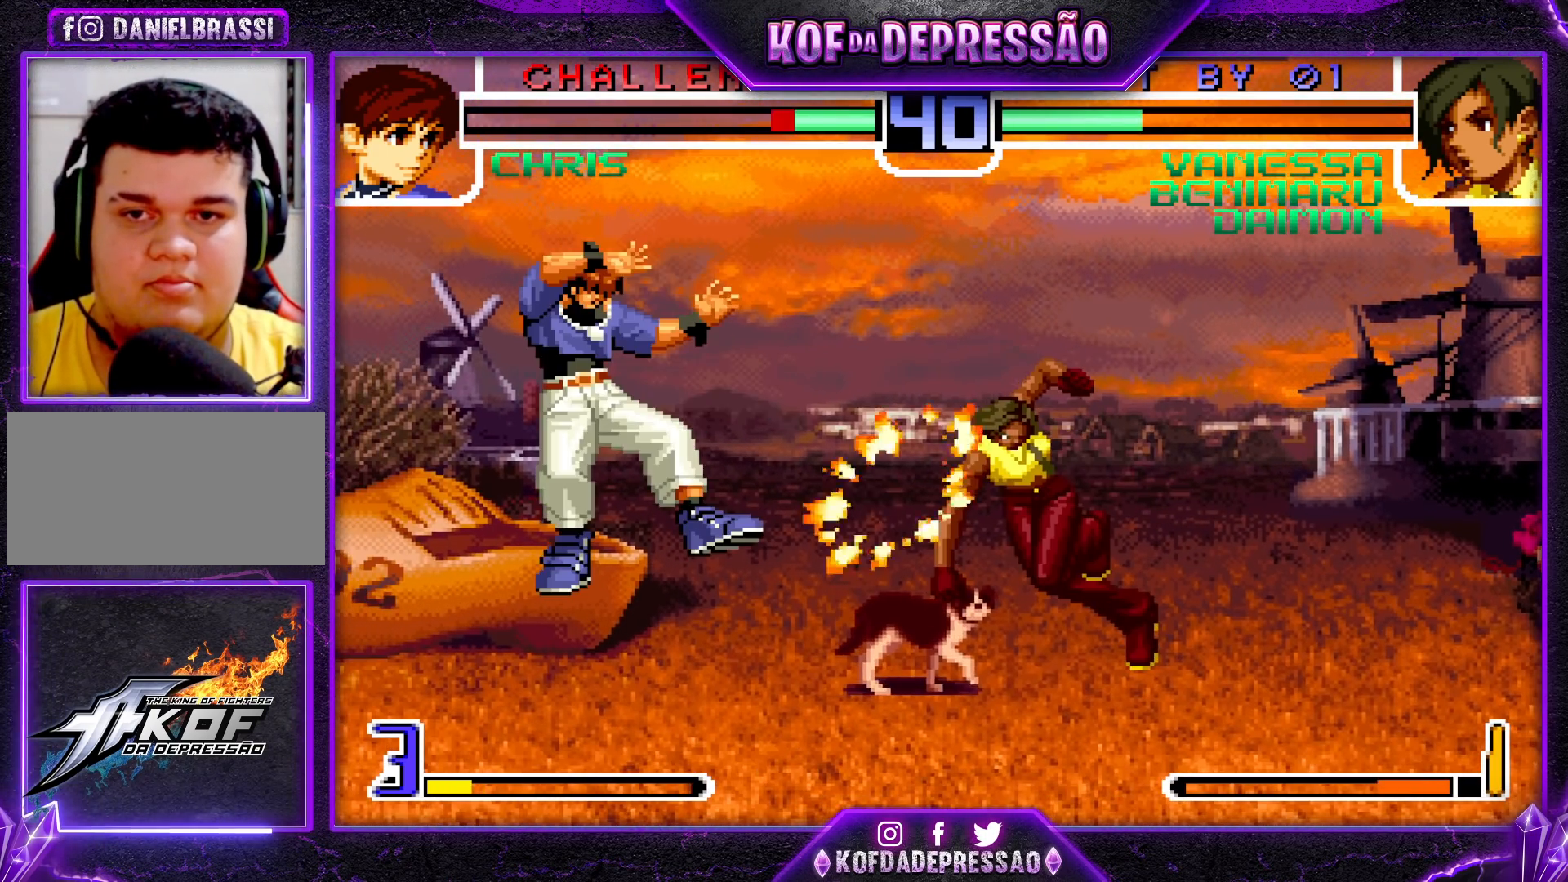
{"buttons": [], "left_stick": "center", "events": [[67, "CROSS", "down"], [150, "CROSS", "up"], [400, "left_stick", "left"], [483, "left_stick", "center"]]}
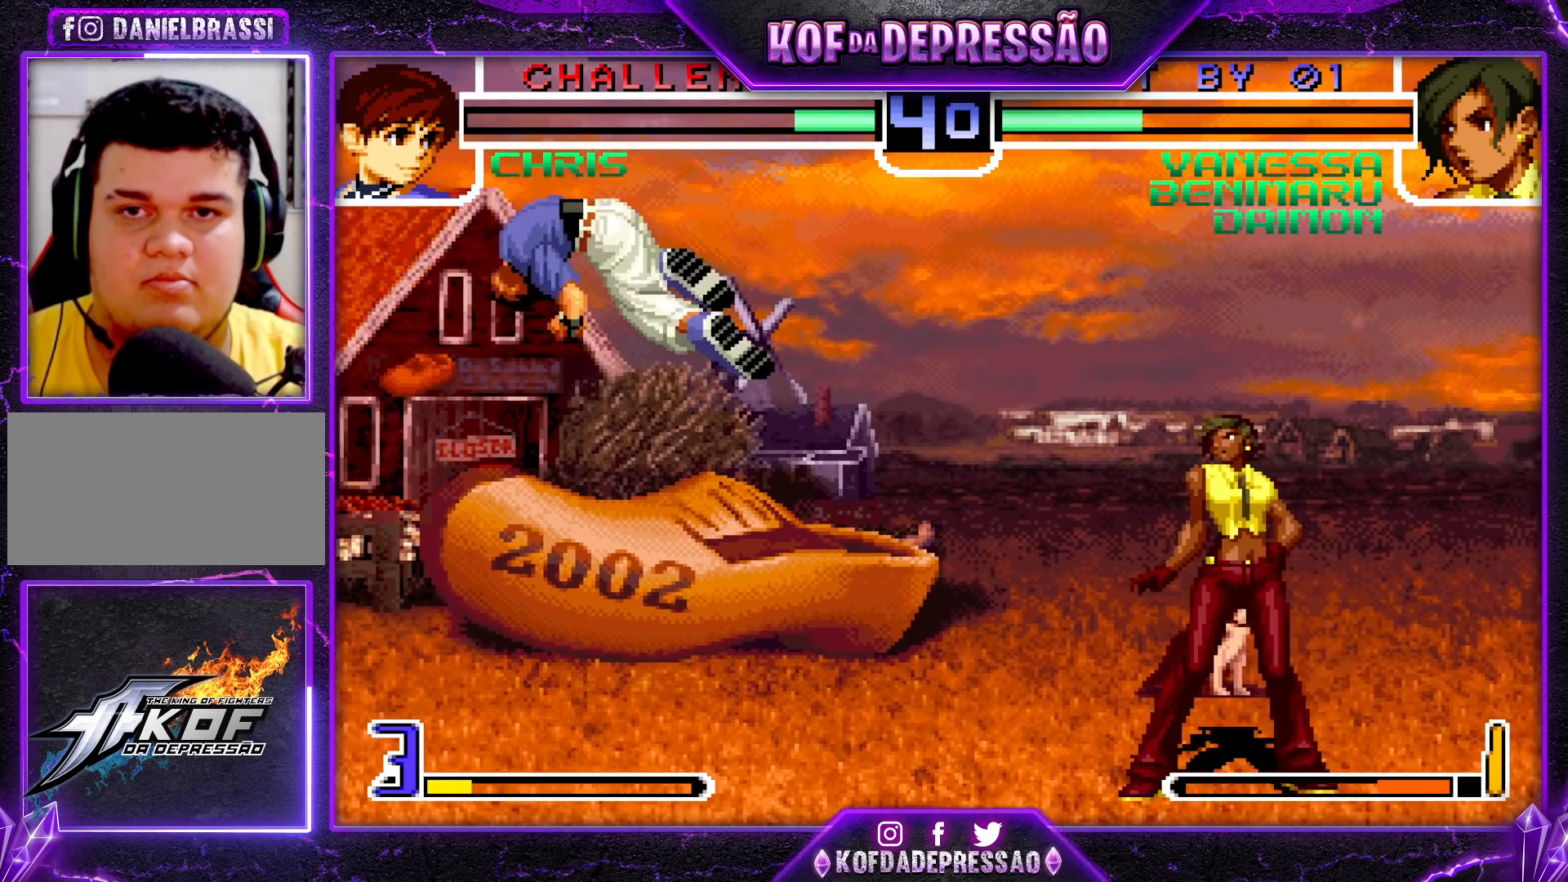
{"buttons": [], "left_stick": "center", "events": [[33, "left_stick", "left"], [217, "CROSS", "down"], [233, "left_stick", "down"], [283, "CROSS", "up"], [350, "left_stick", "right"], [400, "R1", "down"], [483, "R1", "up"], [500, "left_stick", "center"]]}
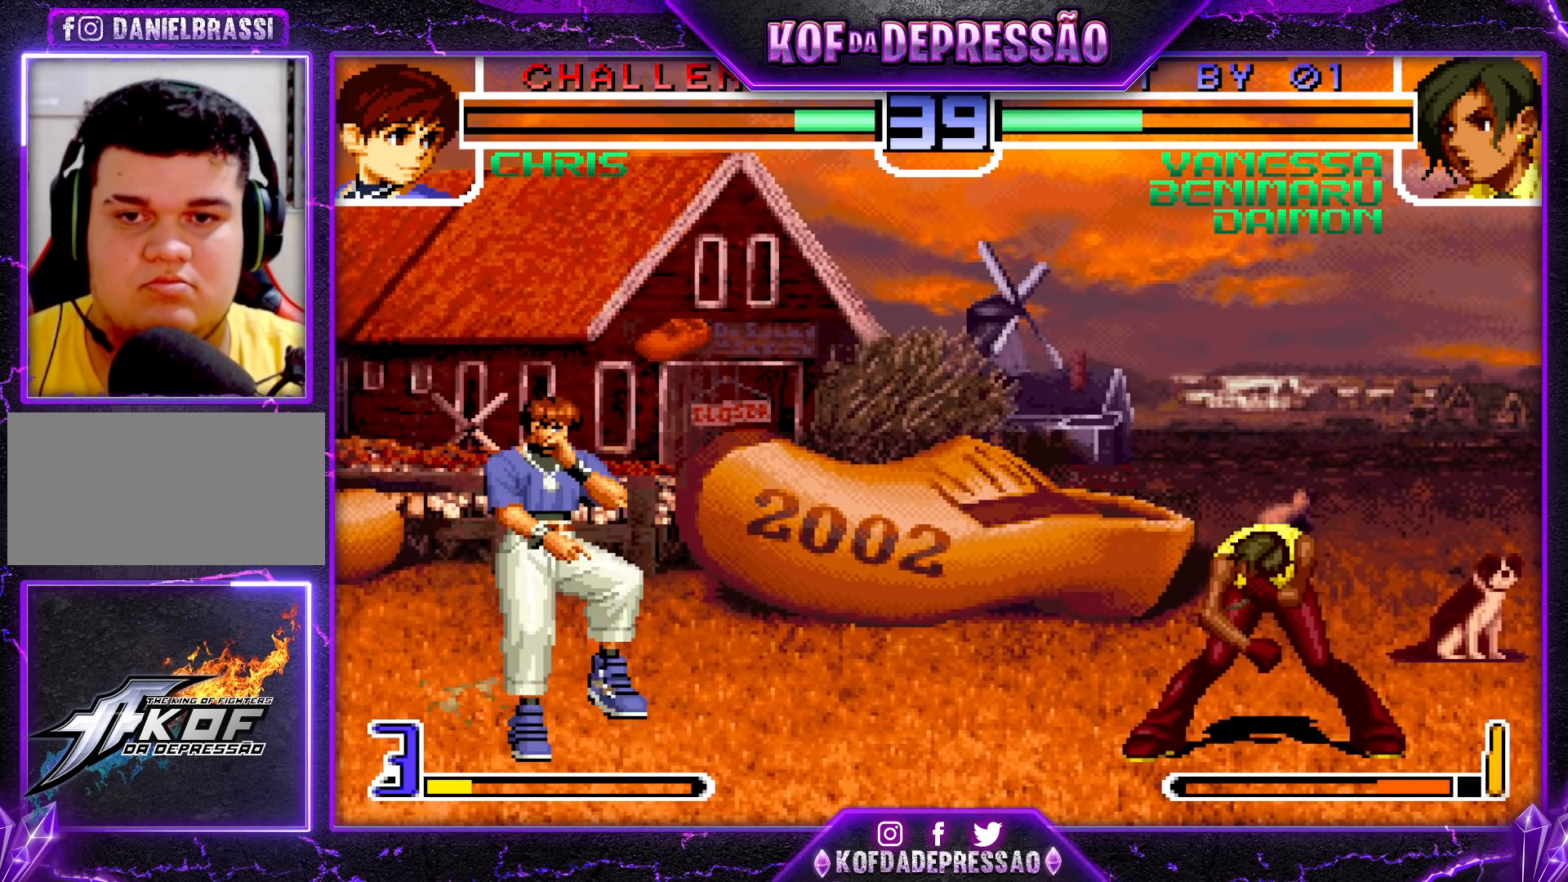
{"buttons": [], "left_stick": "down-right", "events": [[83, "left_stick", "down"], [150, "left_stick", "left"], [233, "left_stick", "center"], [300, "left_stick", "down-right"], [367, "R1", "down"], [383, "CROSS", "down"], [450, "CROSS", "up"], [450, "R1", "up"]]}
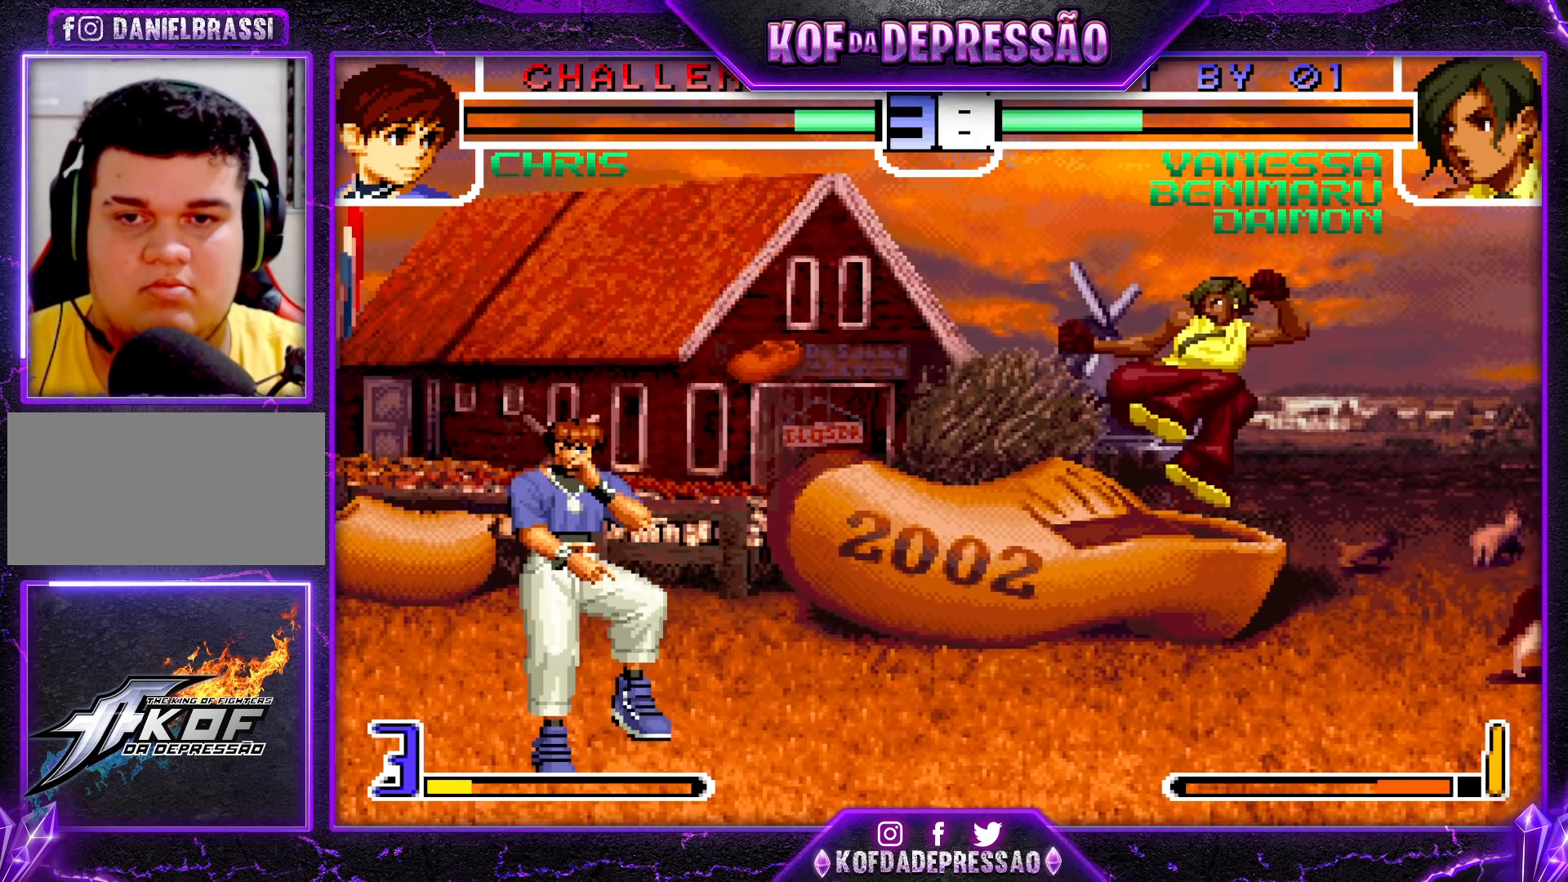
{"buttons": [], "left_stick": "down-right", "events": []}
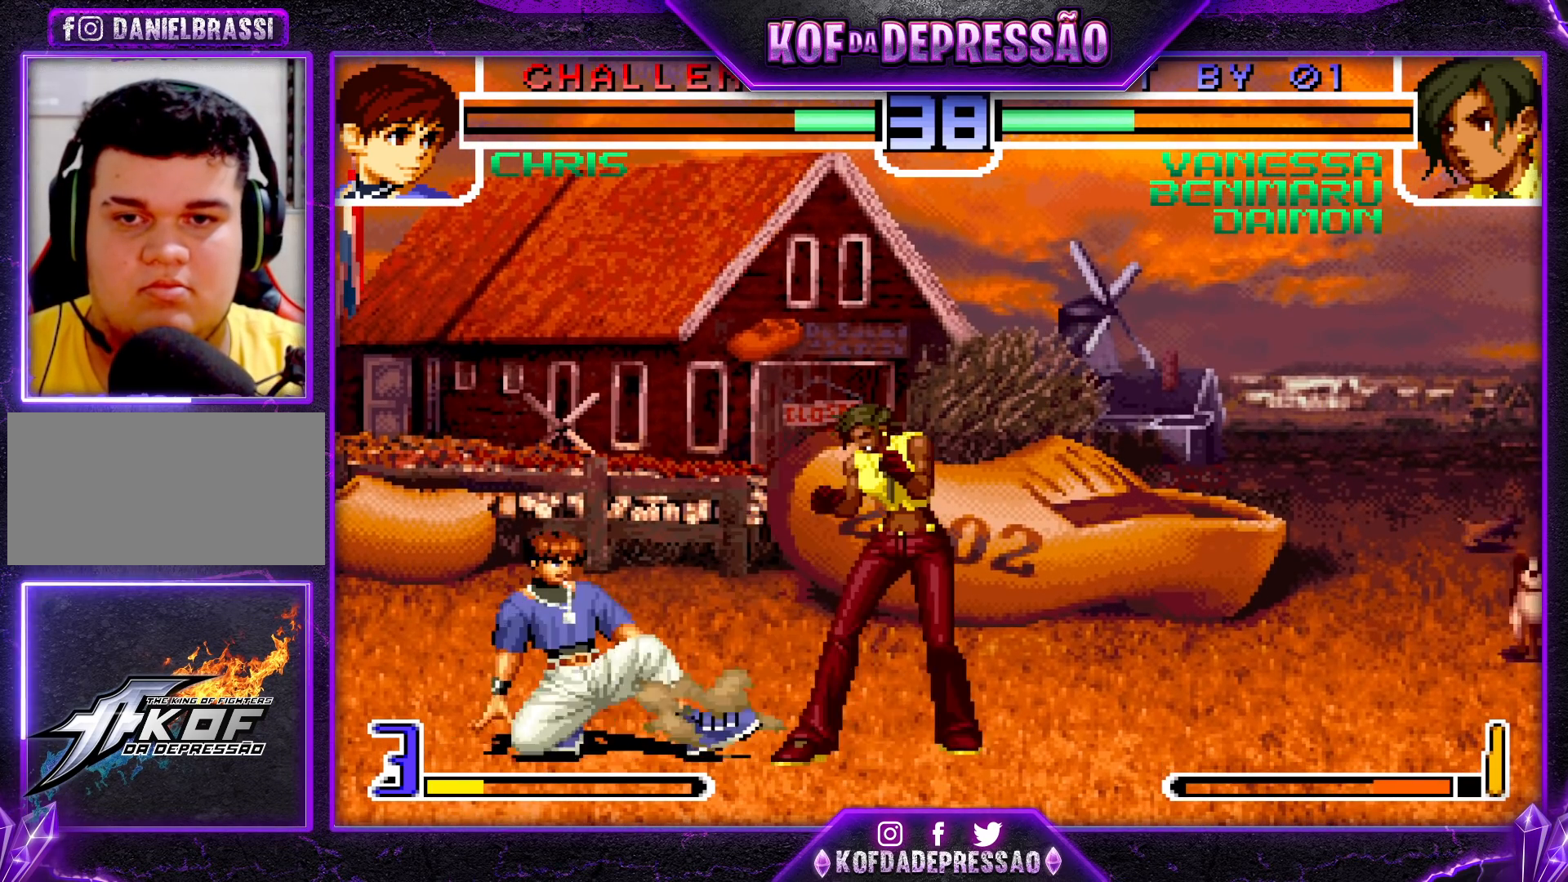
{"buttons": [], "left_stick": "down-right", "events": []}
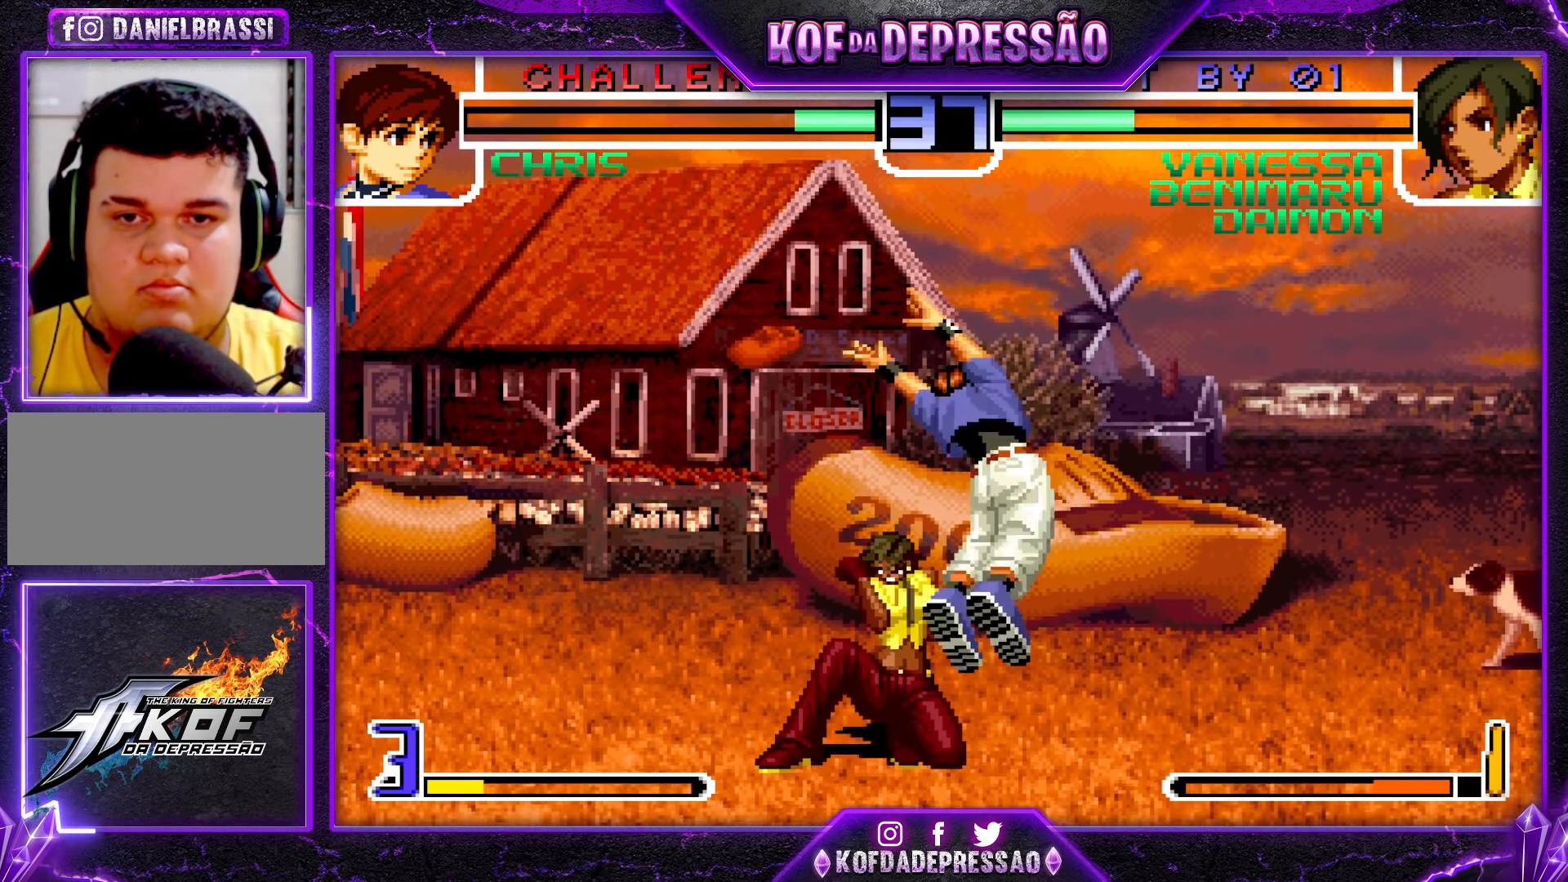
{"buttons": [], "left_stick": "down-left", "events": [[267, "left_stick", "down-left"]]}
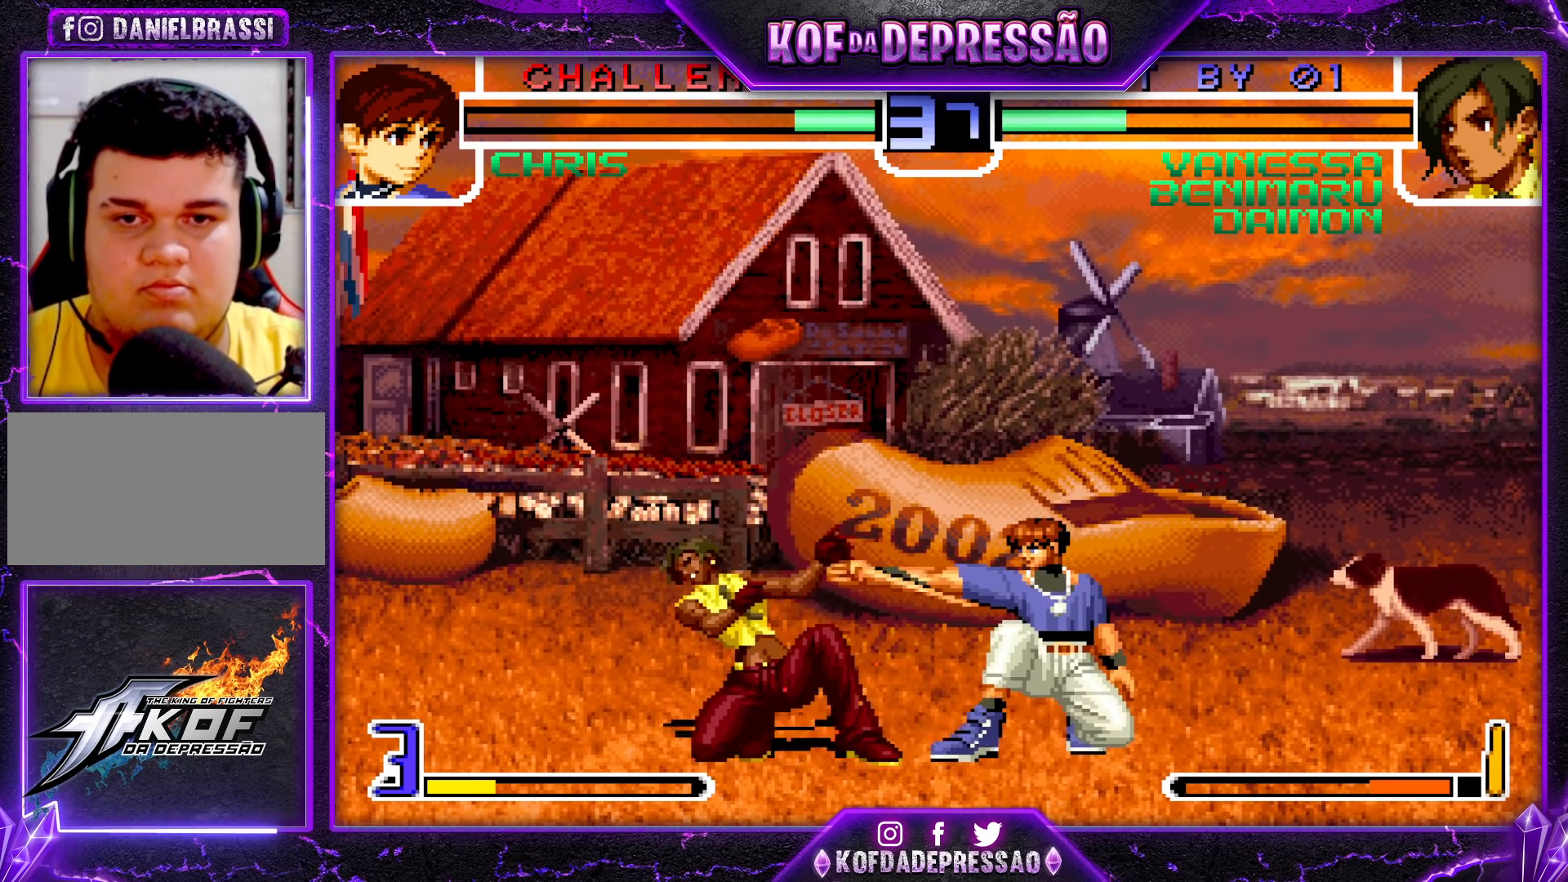
{"buttons": [], "left_stick": "down-left", "events": [[333, "R1", "down"], [467, "R1", "up"]]}
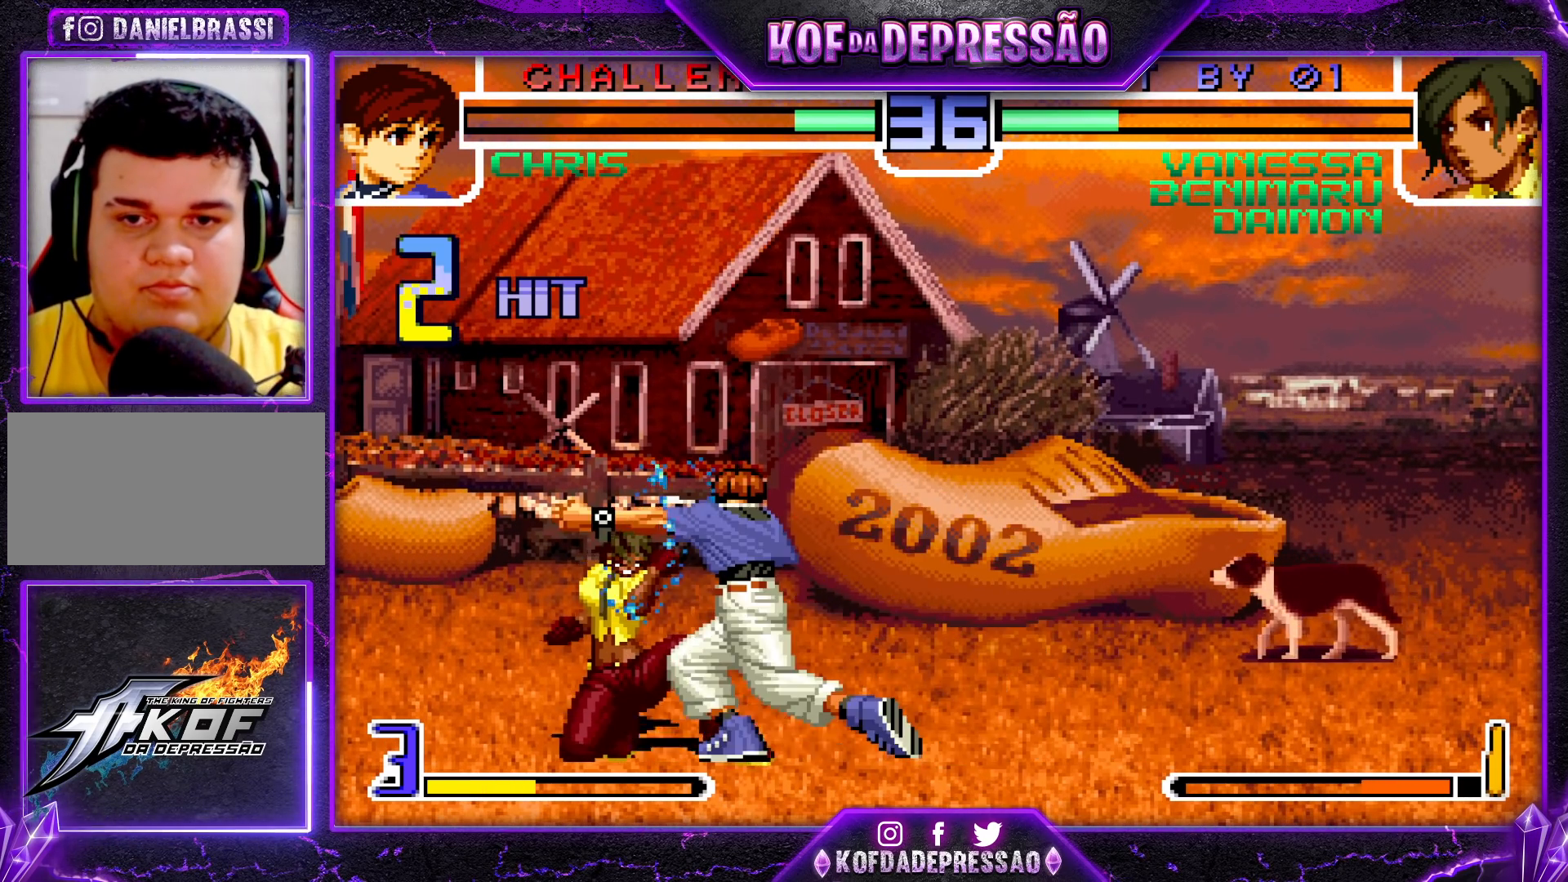
{"buttons": [], "left_stick": "down-left", "events": []}
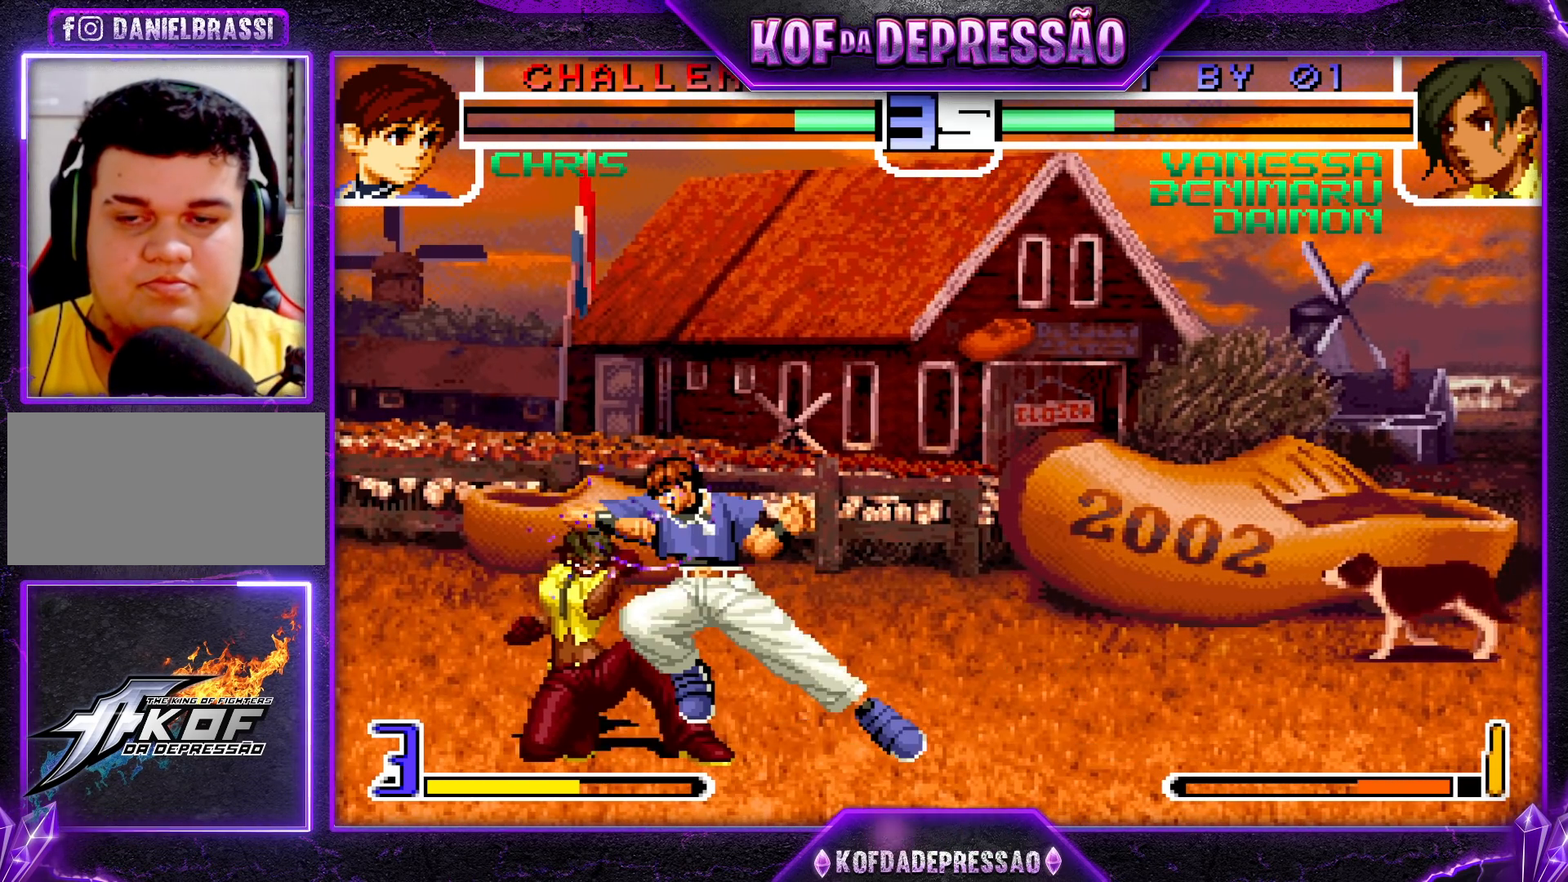
{"buttons": [], "left_stick": "down-left", "events": []}
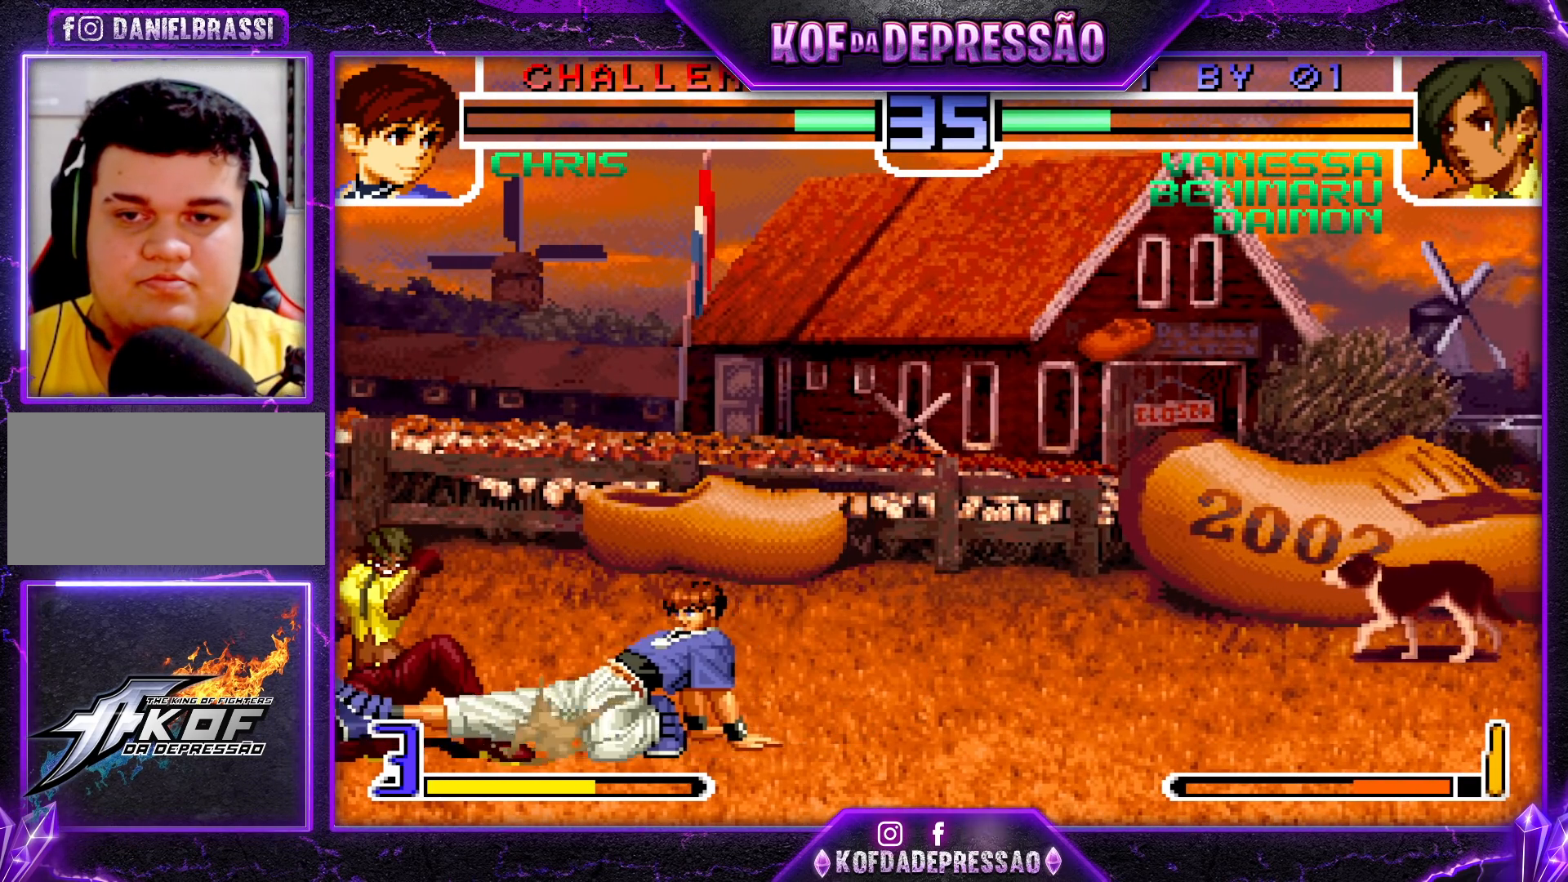
{"buttons": ["R1"], "left_stick": "down-left", "events": [[483, "R1", "down"]]}
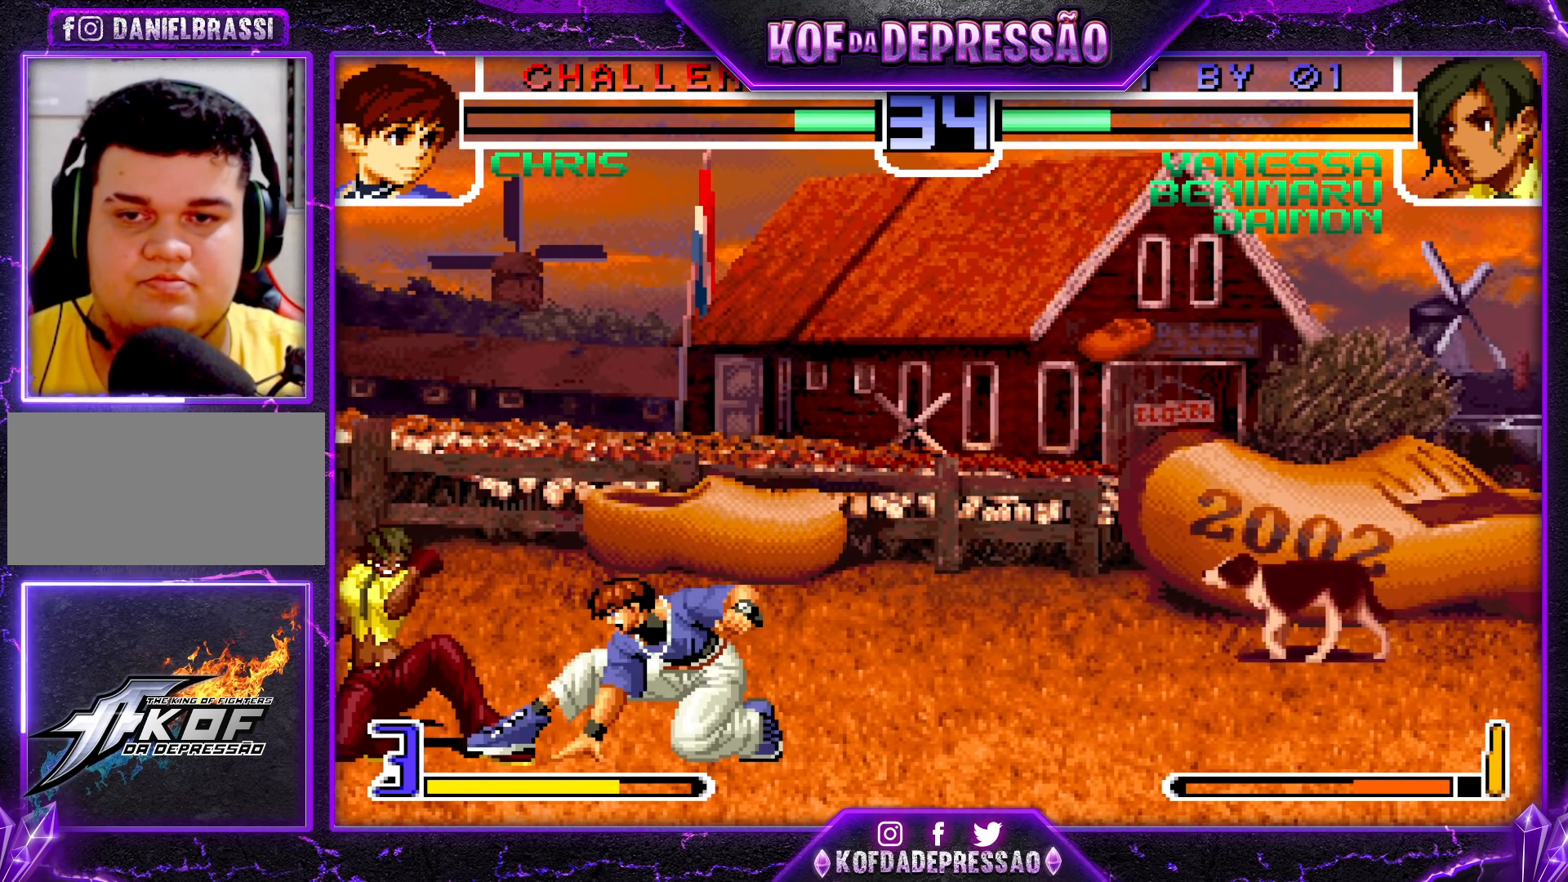
{"buttons": [], "left_stick": "center", "events": [[83, "R1", "up"], [167, "left_stick", "right"], [183, "SQUARE", "down"], [267, "left_stick", "center"], [300, "SQUARE", "up"]]}
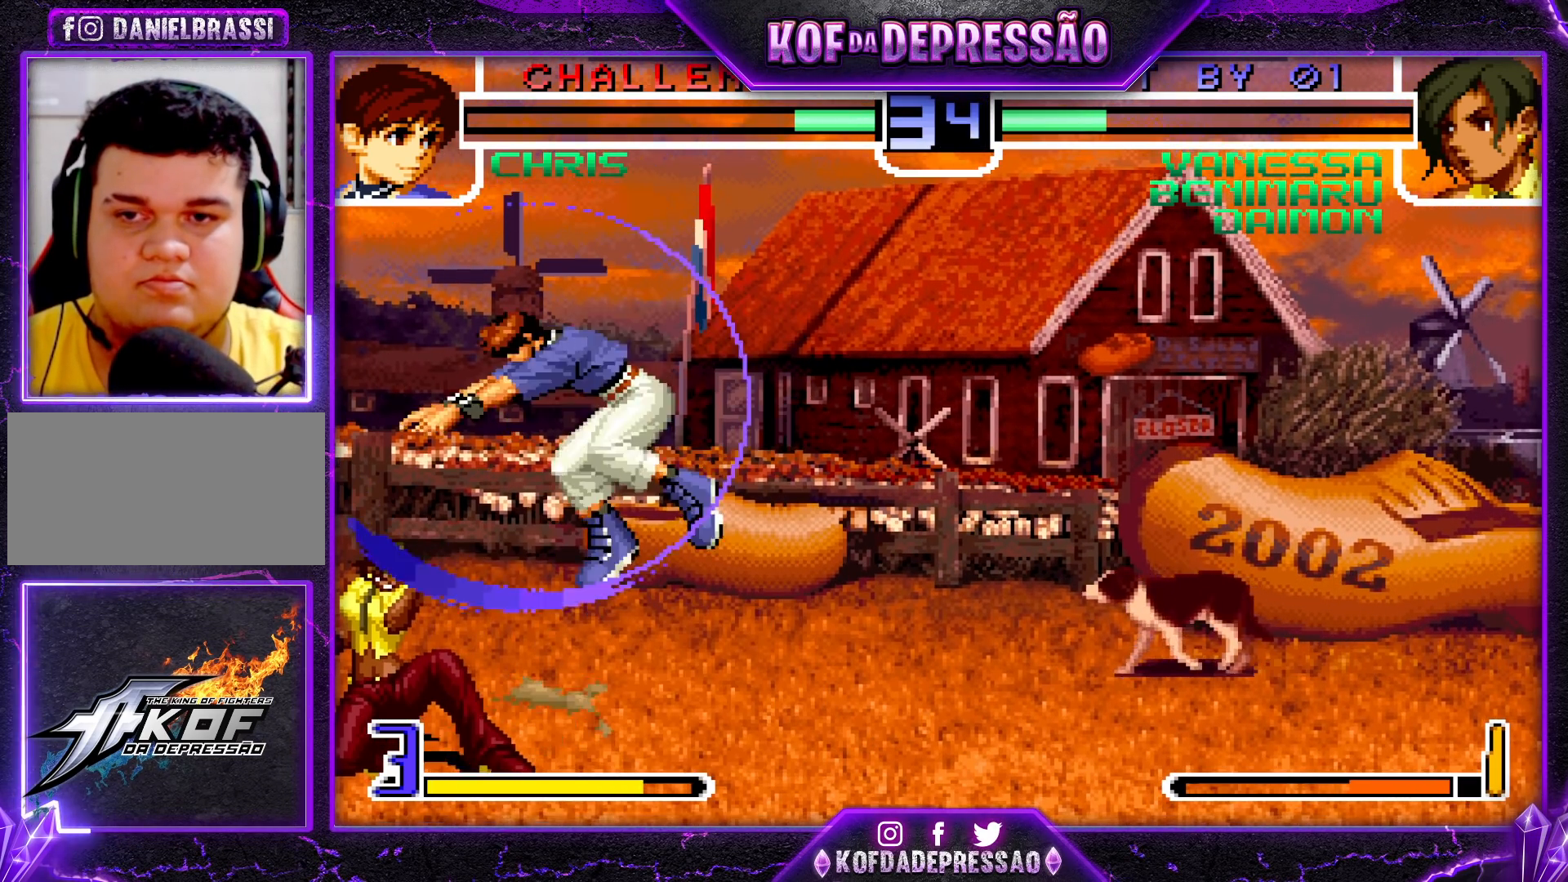
{"buttons": ["SQUARE"], "left_stick": "right", "events": [[83, "CROSS", "down"], [200, "left_stick", "right"], [233, "CROSS", "up"], [483, "SQUARE", "down"]]}
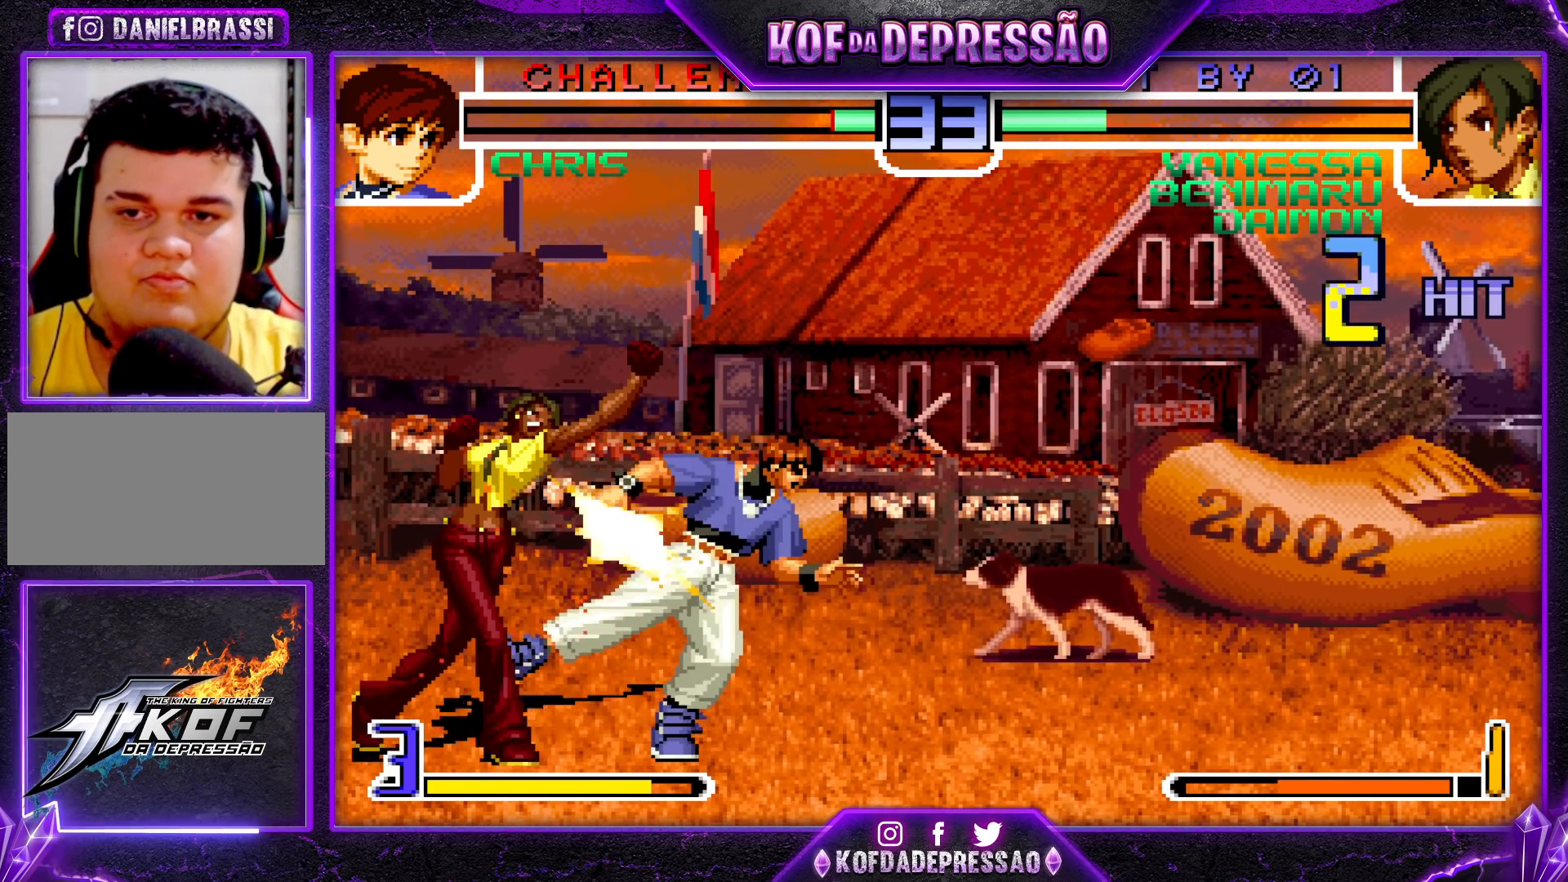
{"buttons": [], "left_stick": "center", "events": [[83, "SQUARE", "up"], [167, "left_stick", "left"], [300, "left_stick", "right"], [333, "SQUARE", "down"], [417, "SQUARE", "up"], [417, "left_stick", "center"]]}
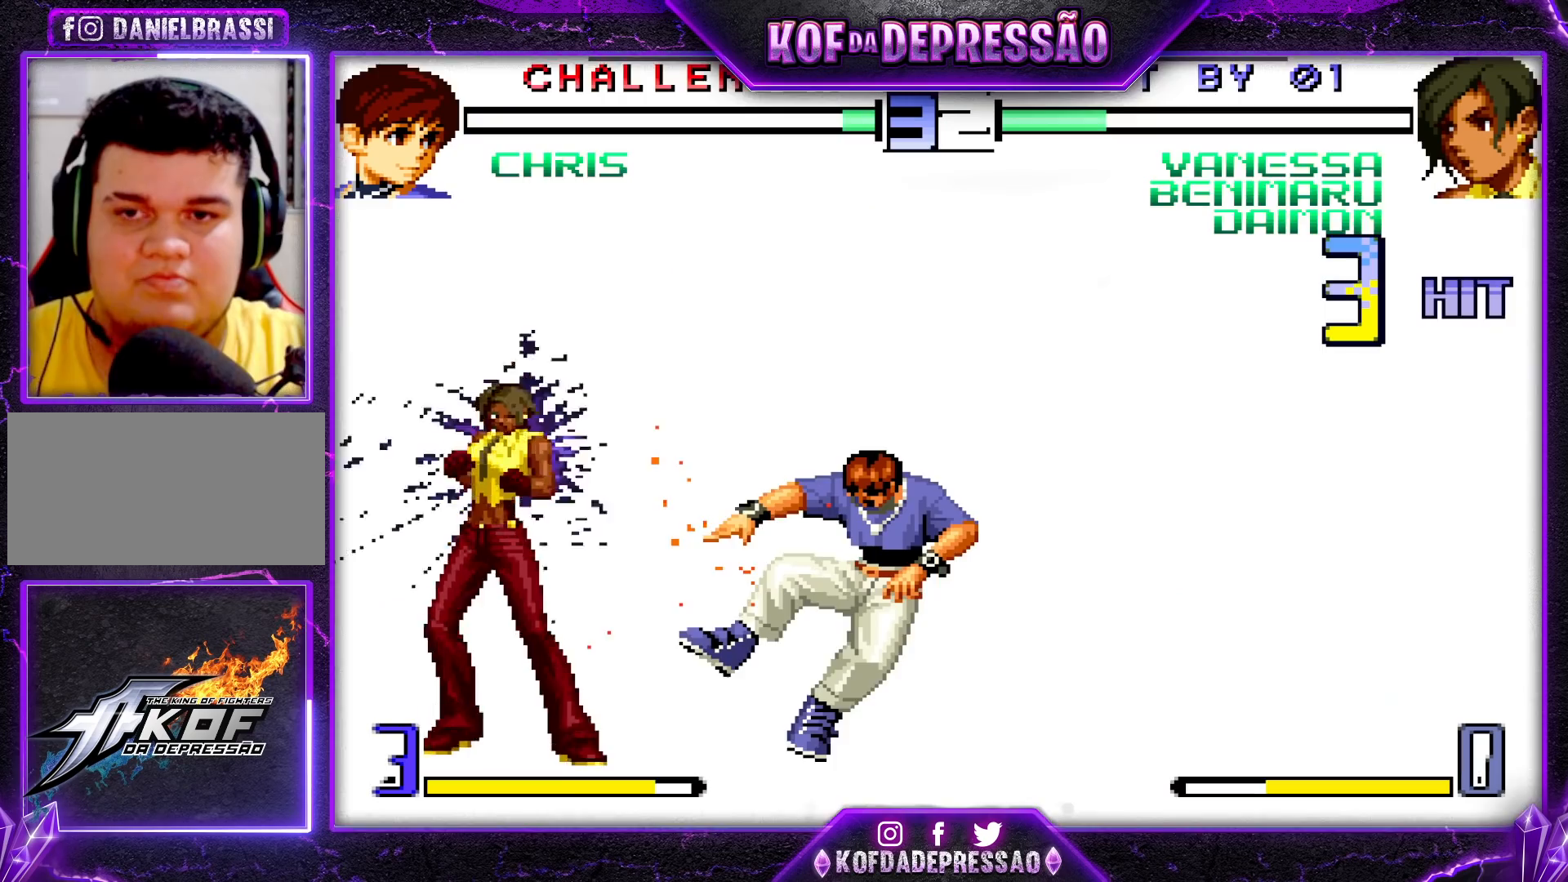
{"buttons": [], "left_stick": "center", "events": []}
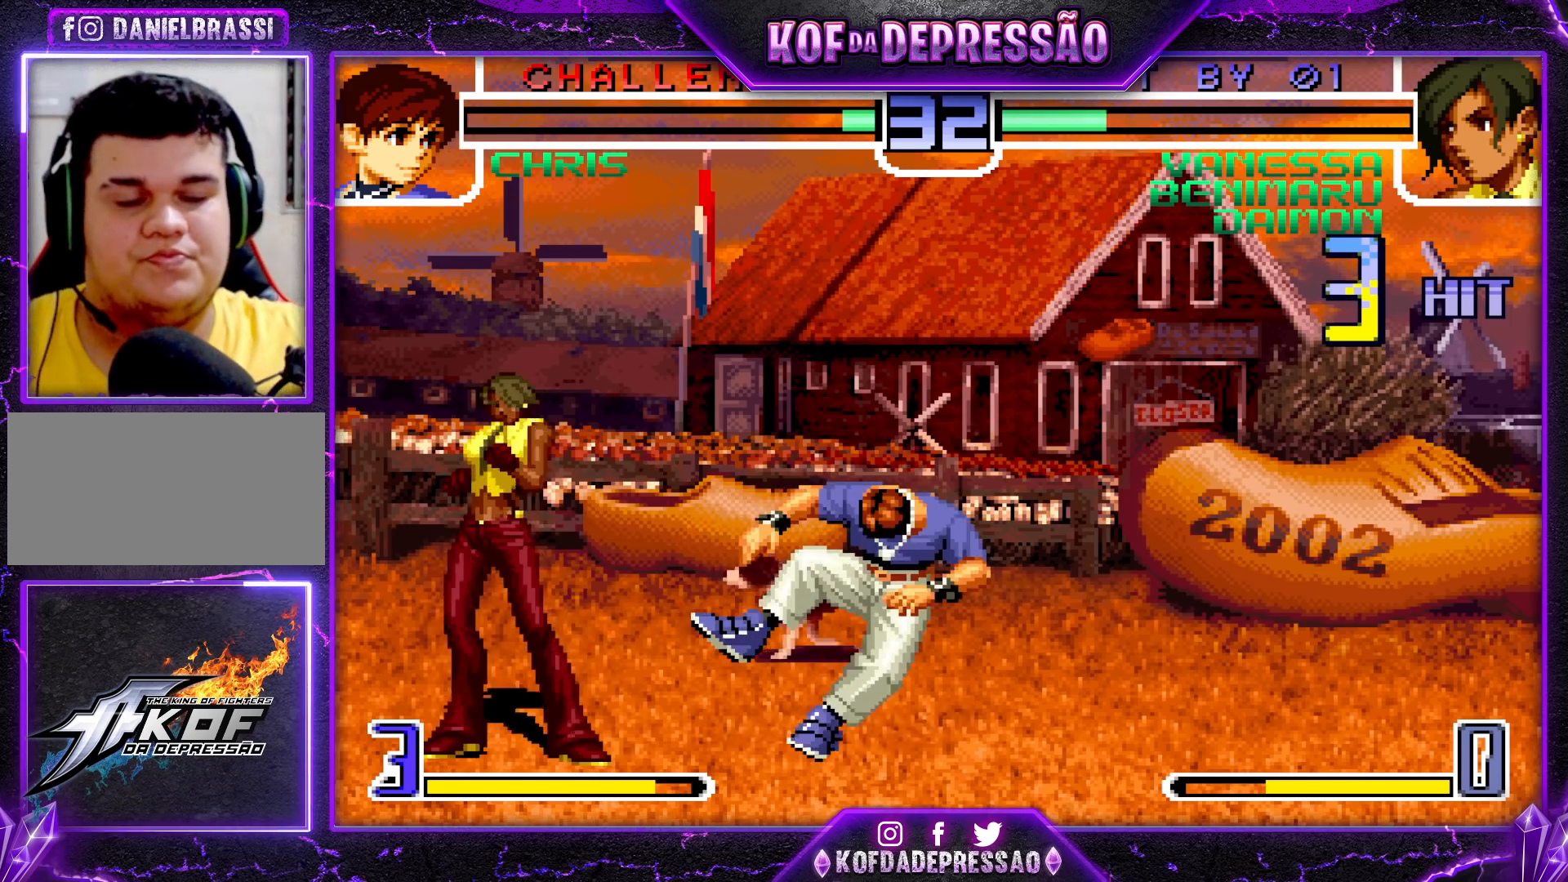
{"buttons": [], "left_stick": "center", "events": []}
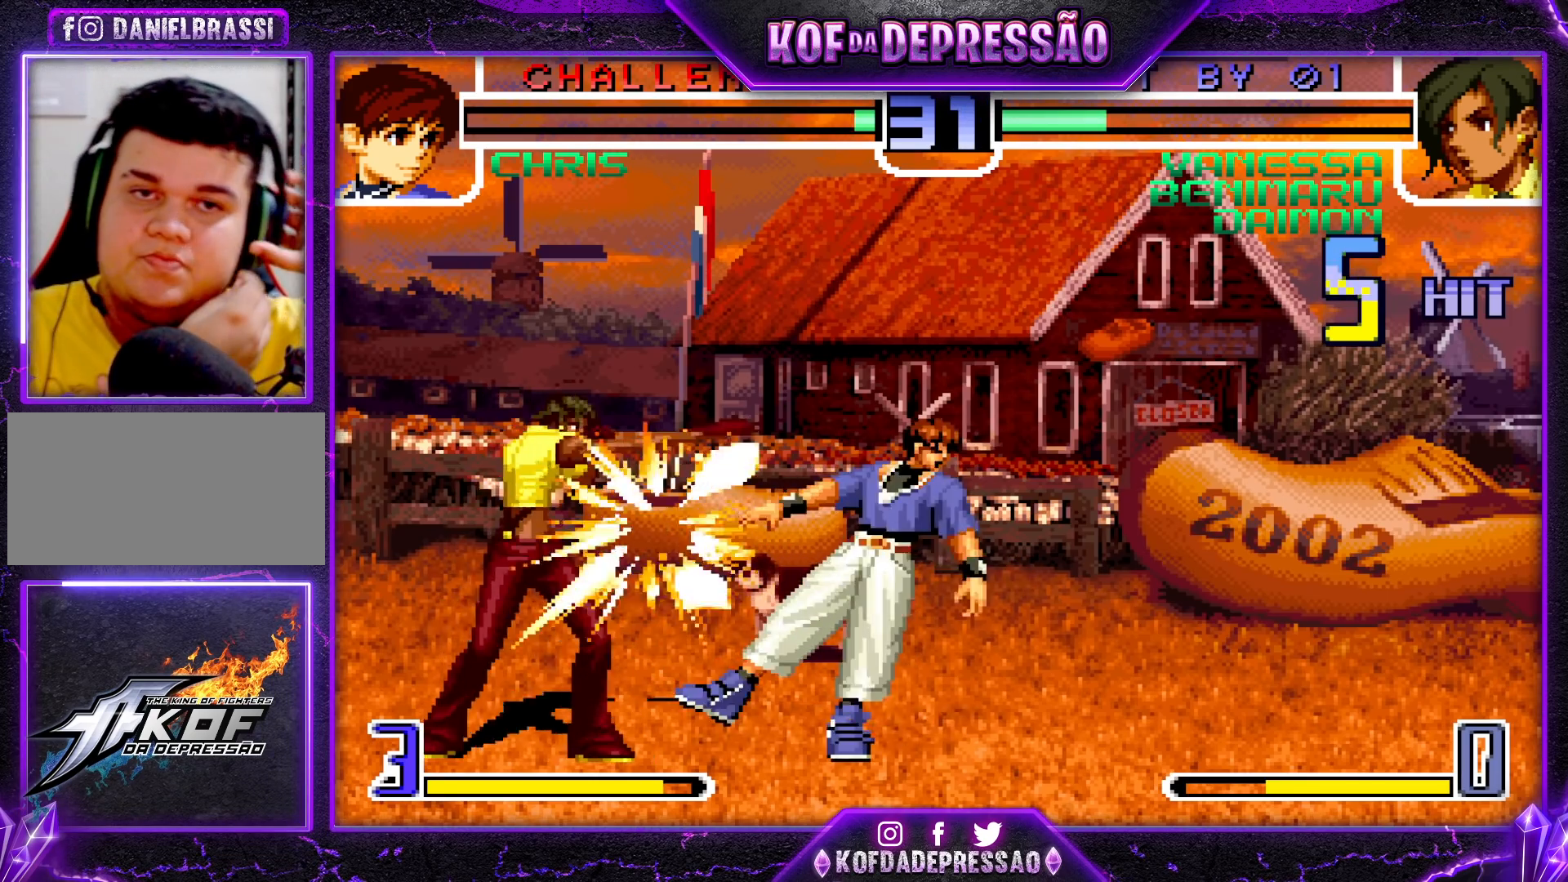
{"buttons": [], "left_stick": "center", "events": []}
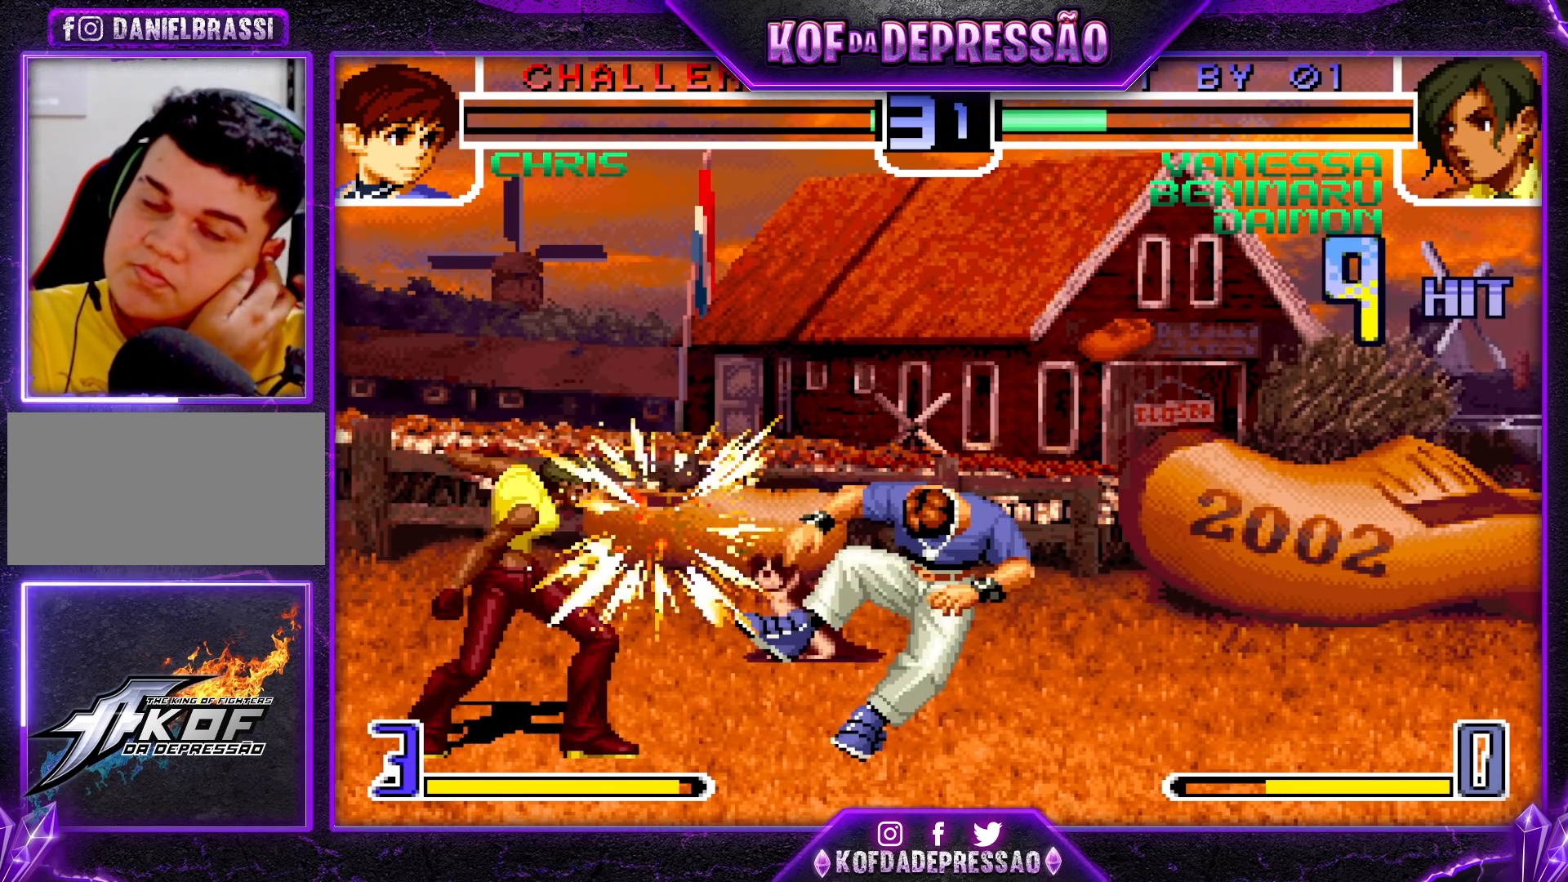
{"buttons": [], "left_stick": "center", "events": []}
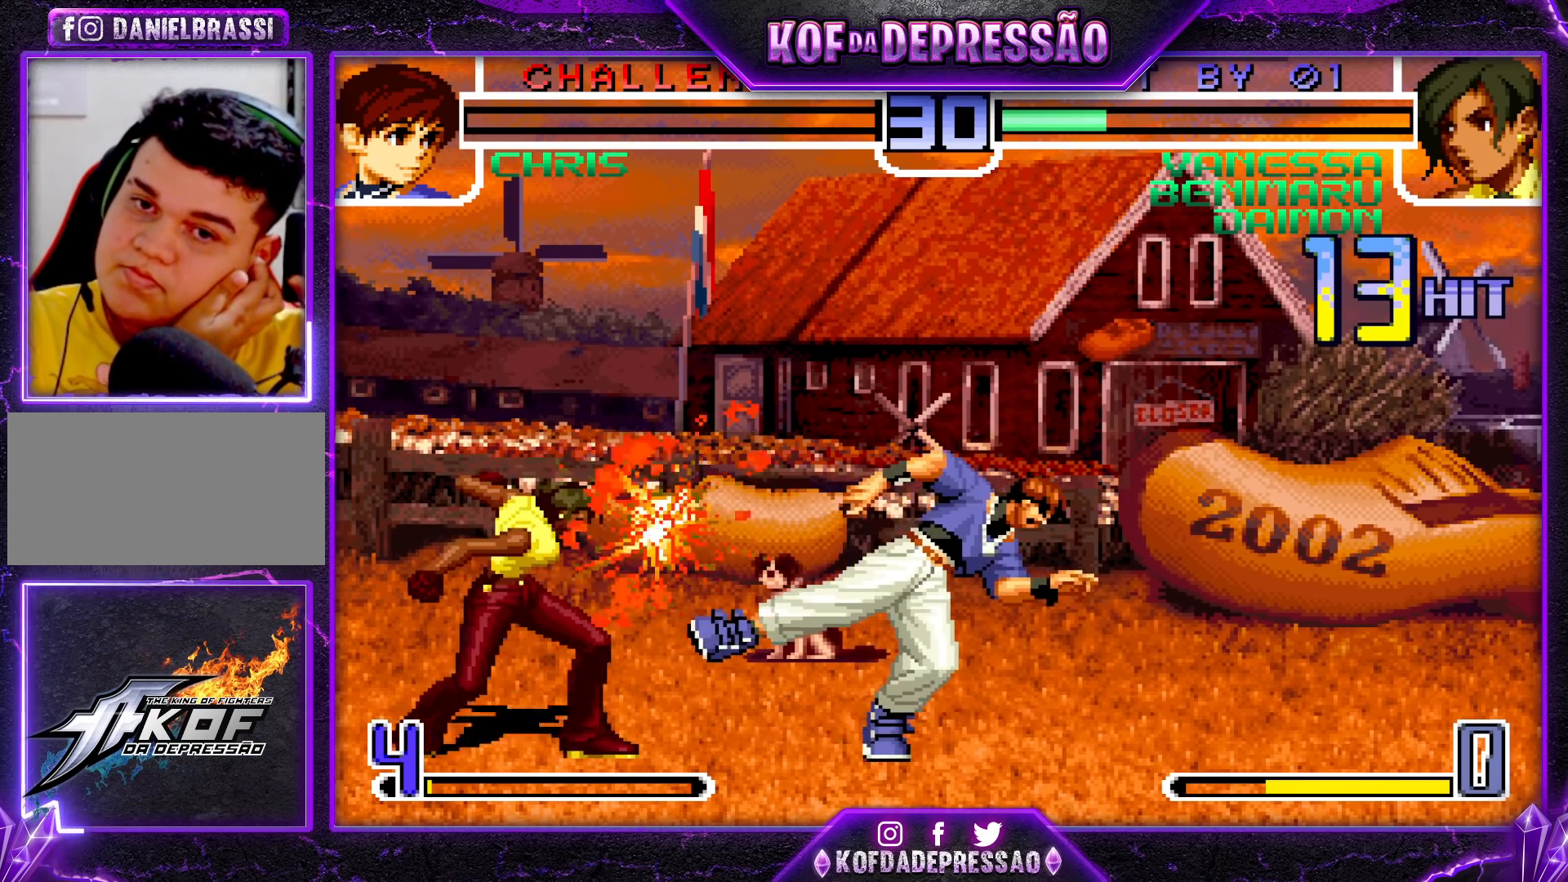
{"buttons": [], "left_stick": "center", "events": []}
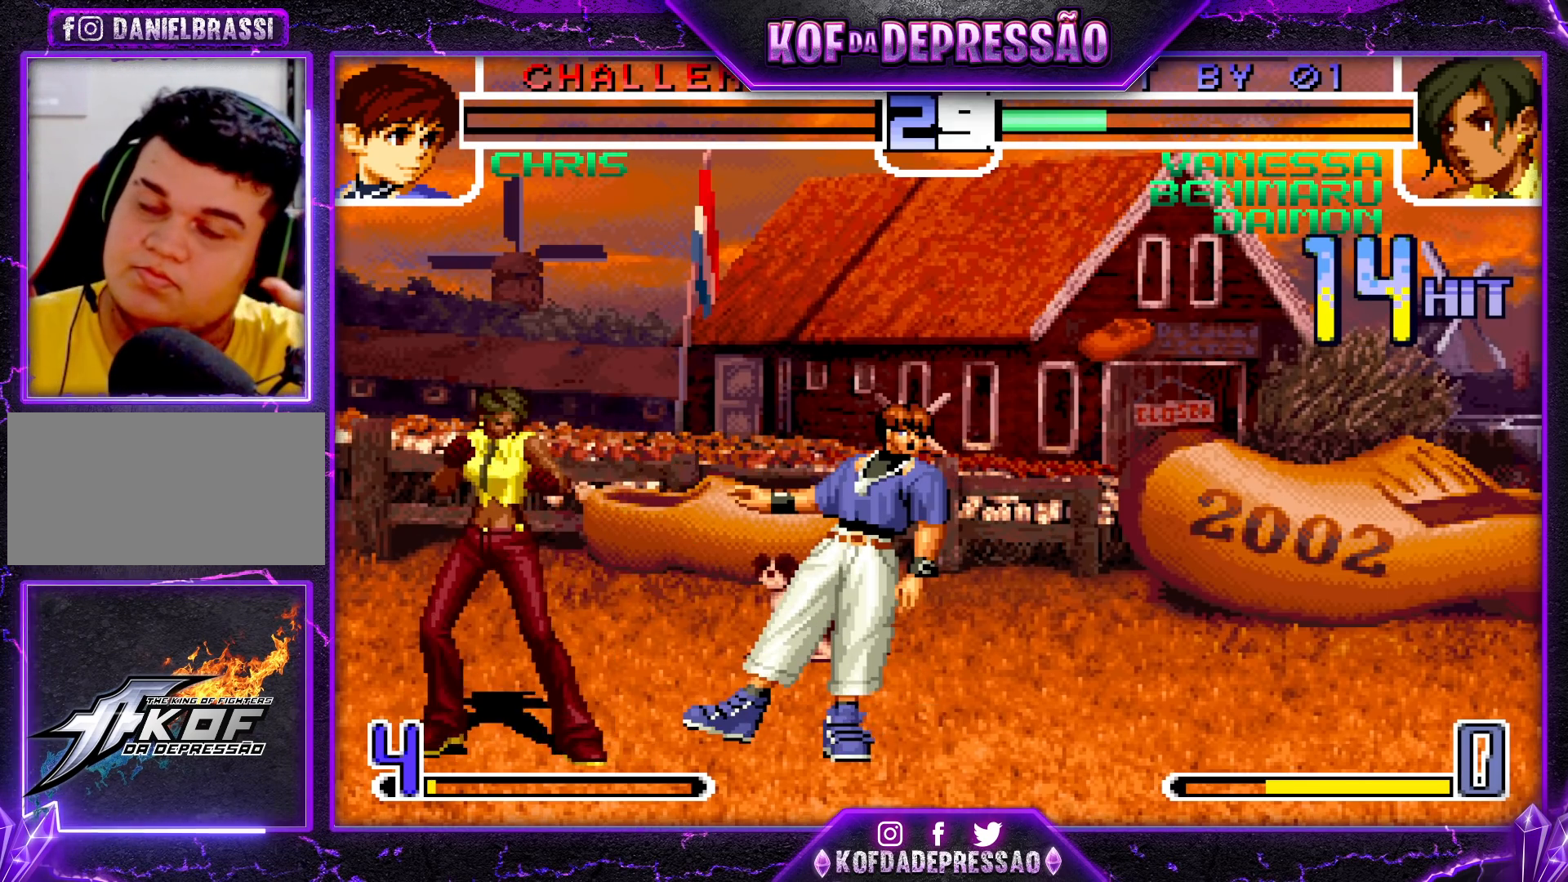
{"buttons": [], "left_stick": "center", "events": []}
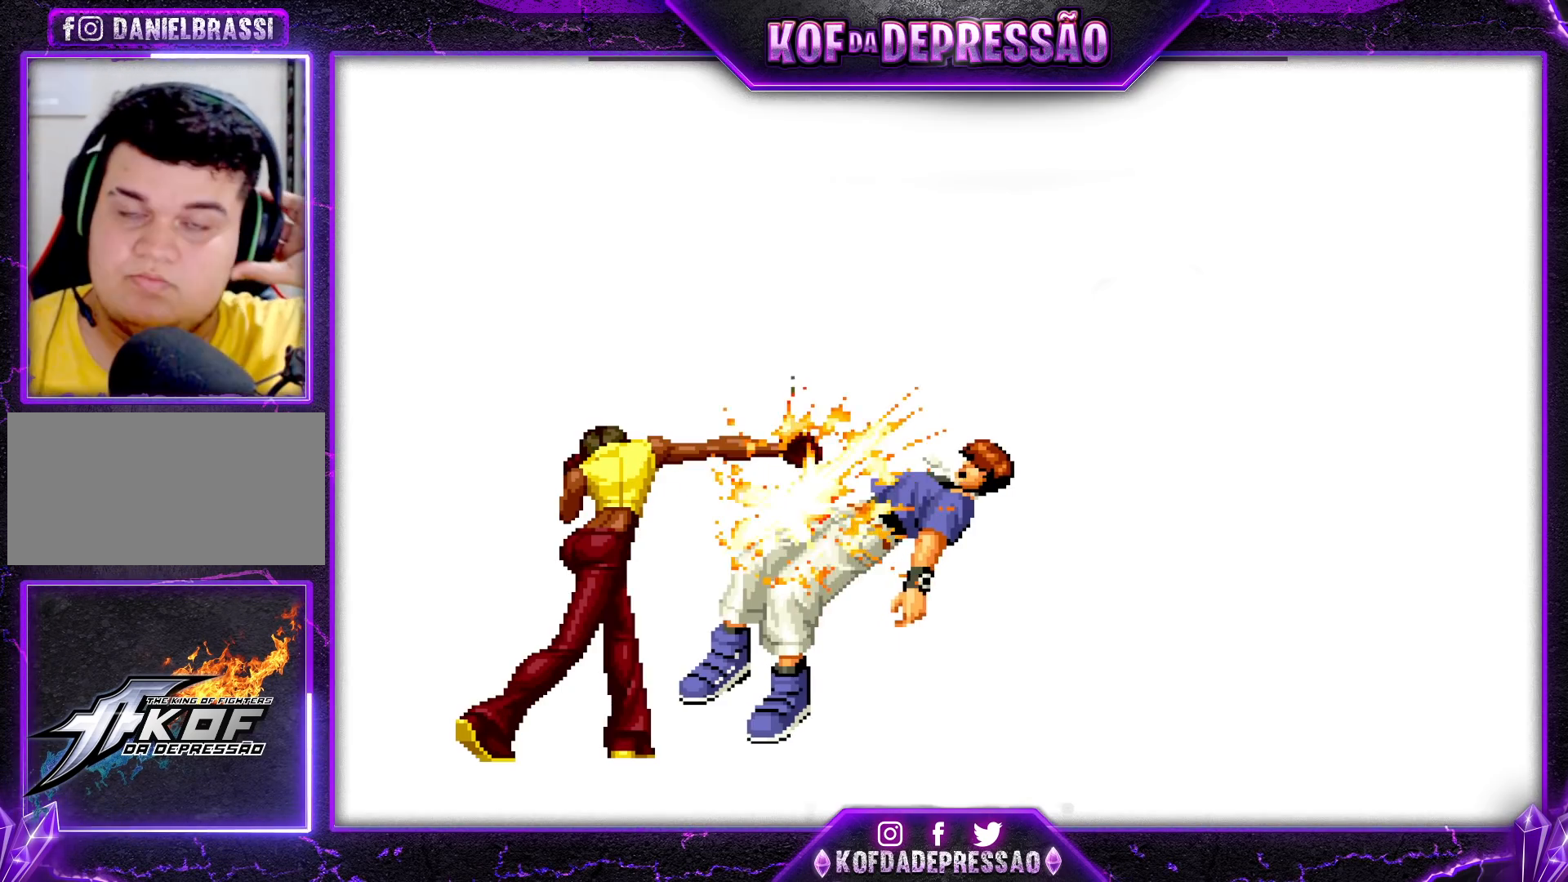
{"buttons": [], "left_stick": "center", "events": []}
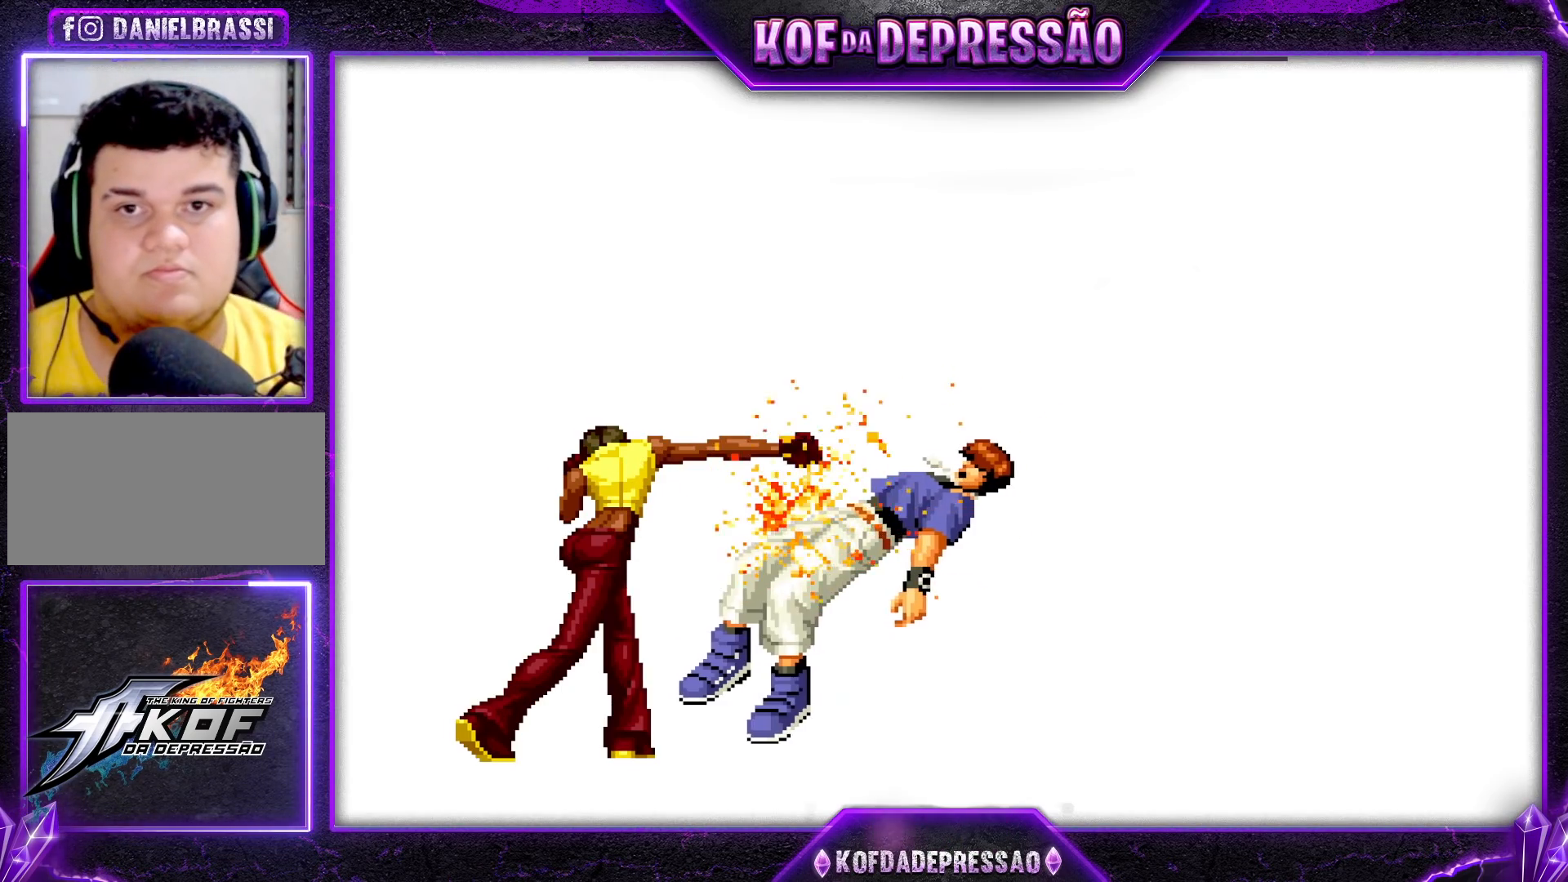
{"buttons": [], "left_stick": "center", "events": []}
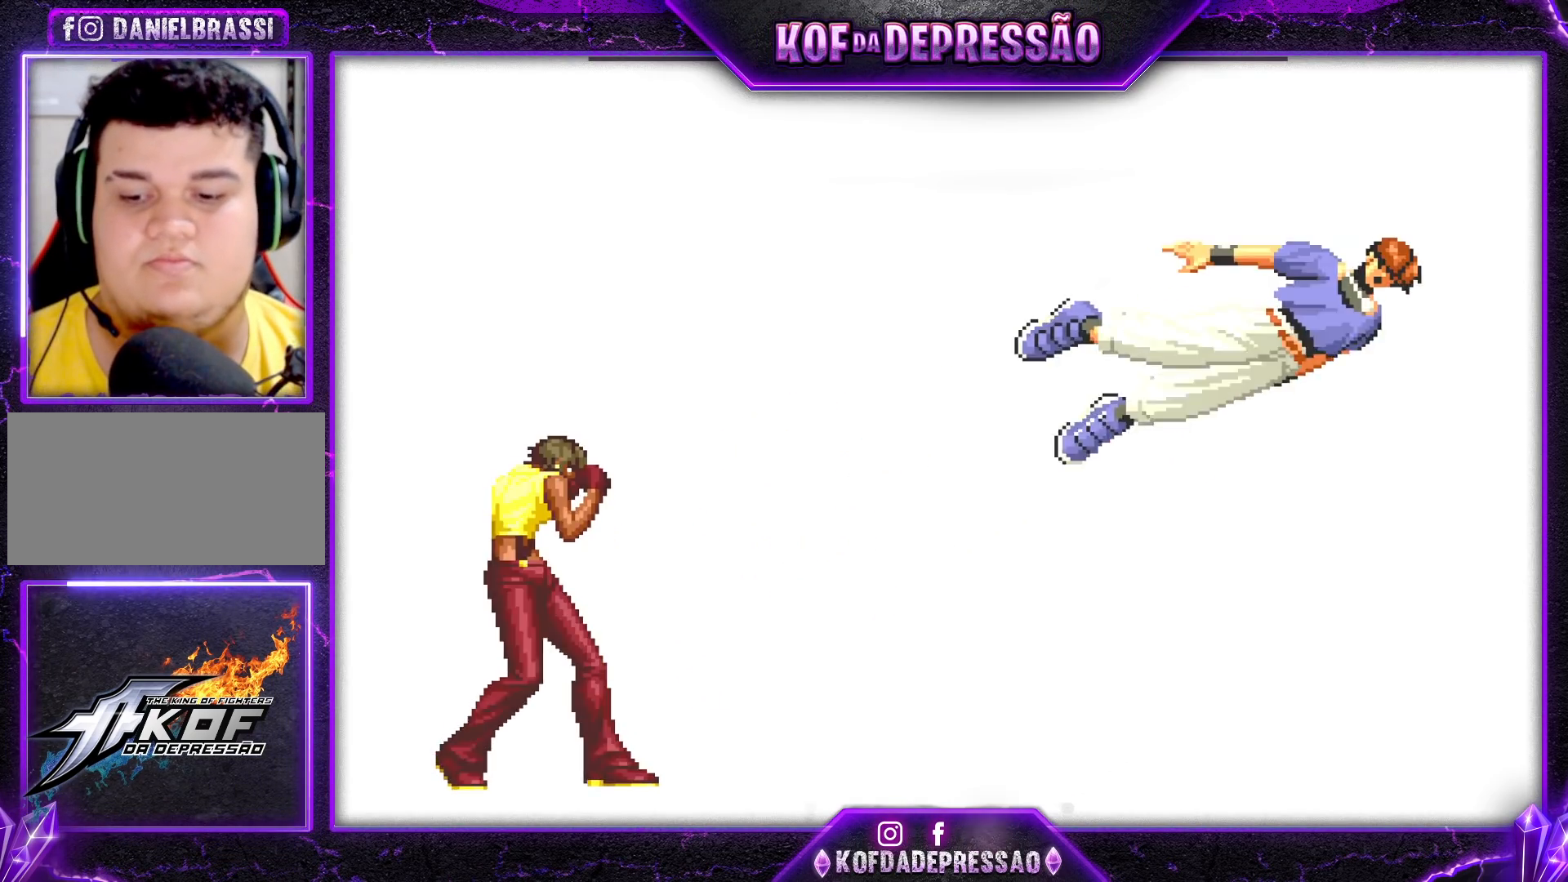
{"buttons": [], "left_stick": "center", "events": []}
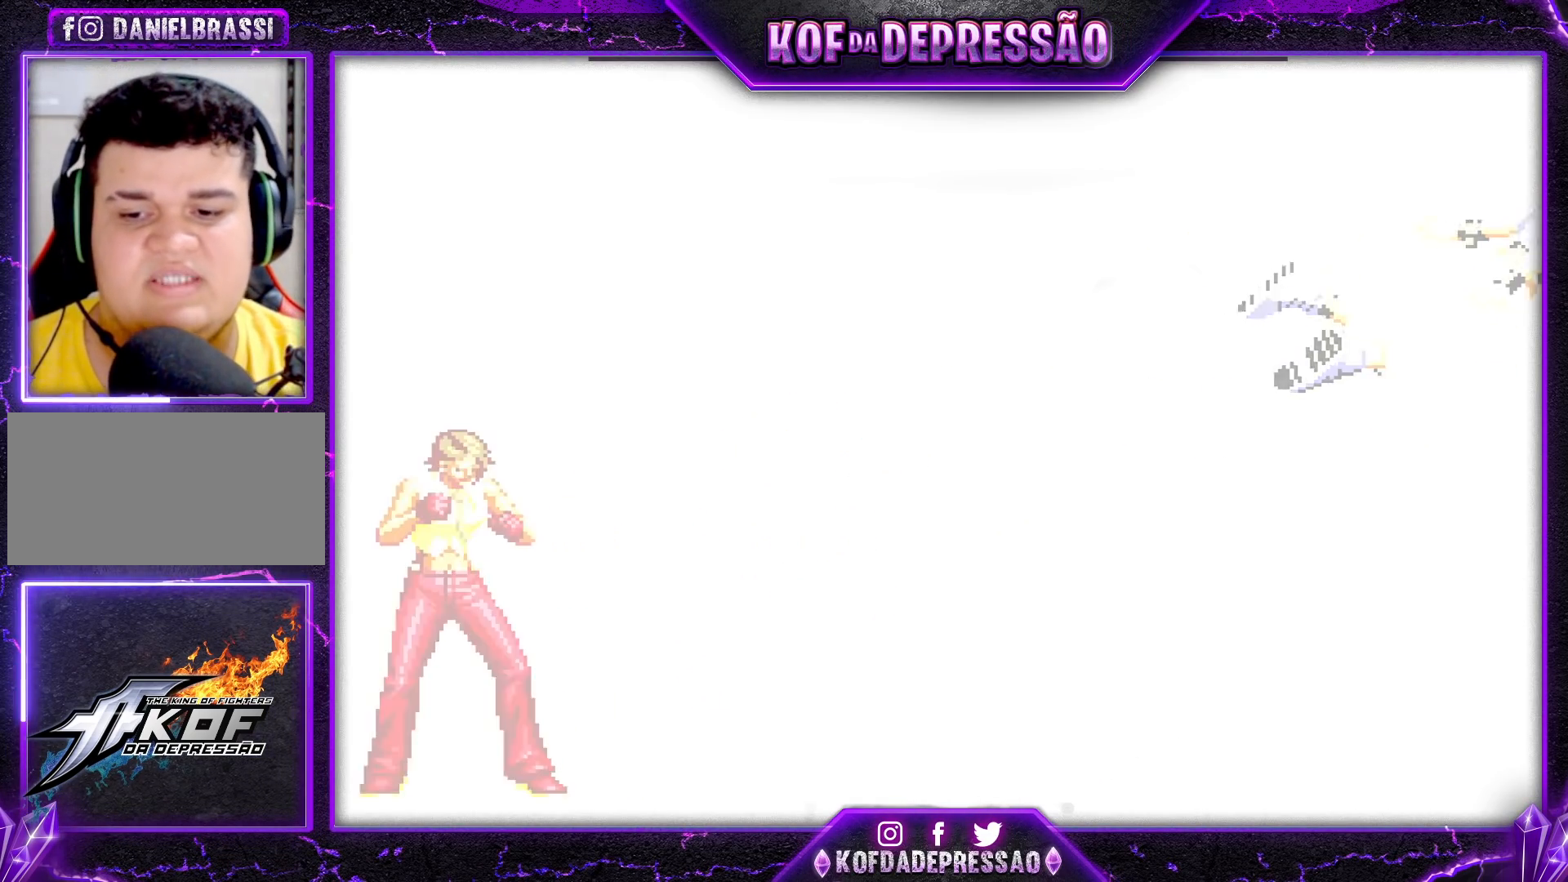
{"buttons": [], "left_stick": "center", "events": [[233, "TRIANGLE", "down"], [283, "TRIANGLE", "up"], [400, "CROSS", "down"], [400, "SQUARE", "down"], [400, "TRIANGLE", "down"], [417, "R1", "down"], [433, "R1", "up"], [467, "SQUARE", "up"], [467, "TRIANGLE", "up"], [483, "CROSS", "up"]]}
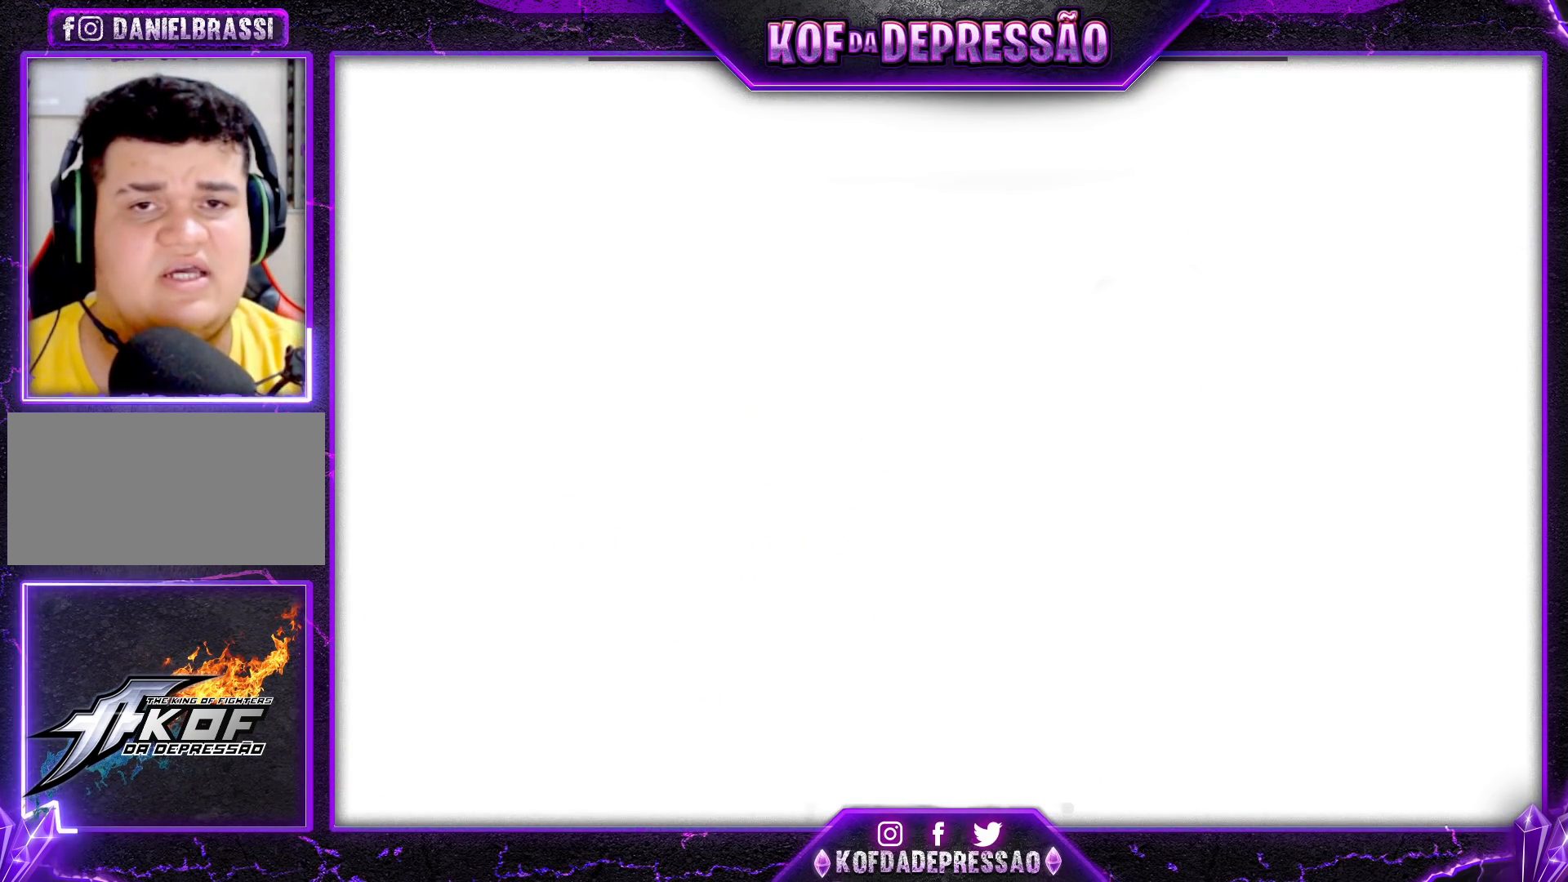
{"buttons": [], "left_stick": "center", "events": [[33, "CROSS", "down"], [33, "SQUARE", "down"], [33, "TRIANGLE", "down"], [117, "SQUARE", "up"], [117, "TRIANGLE", "up"], [167, "TRIANGLE", "down"], [183, "CROSS", "up"], [233, "SQUARE", "down"], [267, "CROSS", "down"], [267, "TRIANGLE", "up"], [300, "SQUARE", "up"], [317, "TRIANGLE", "down"], [367, "CROSS", "up"], [400, "SQUARE", "down"], [417, "CROSS", "down"], [417, "SQUARE", "up"], [433, "TRIANGLE", "up"], [483, "CROSS", "up"]]}
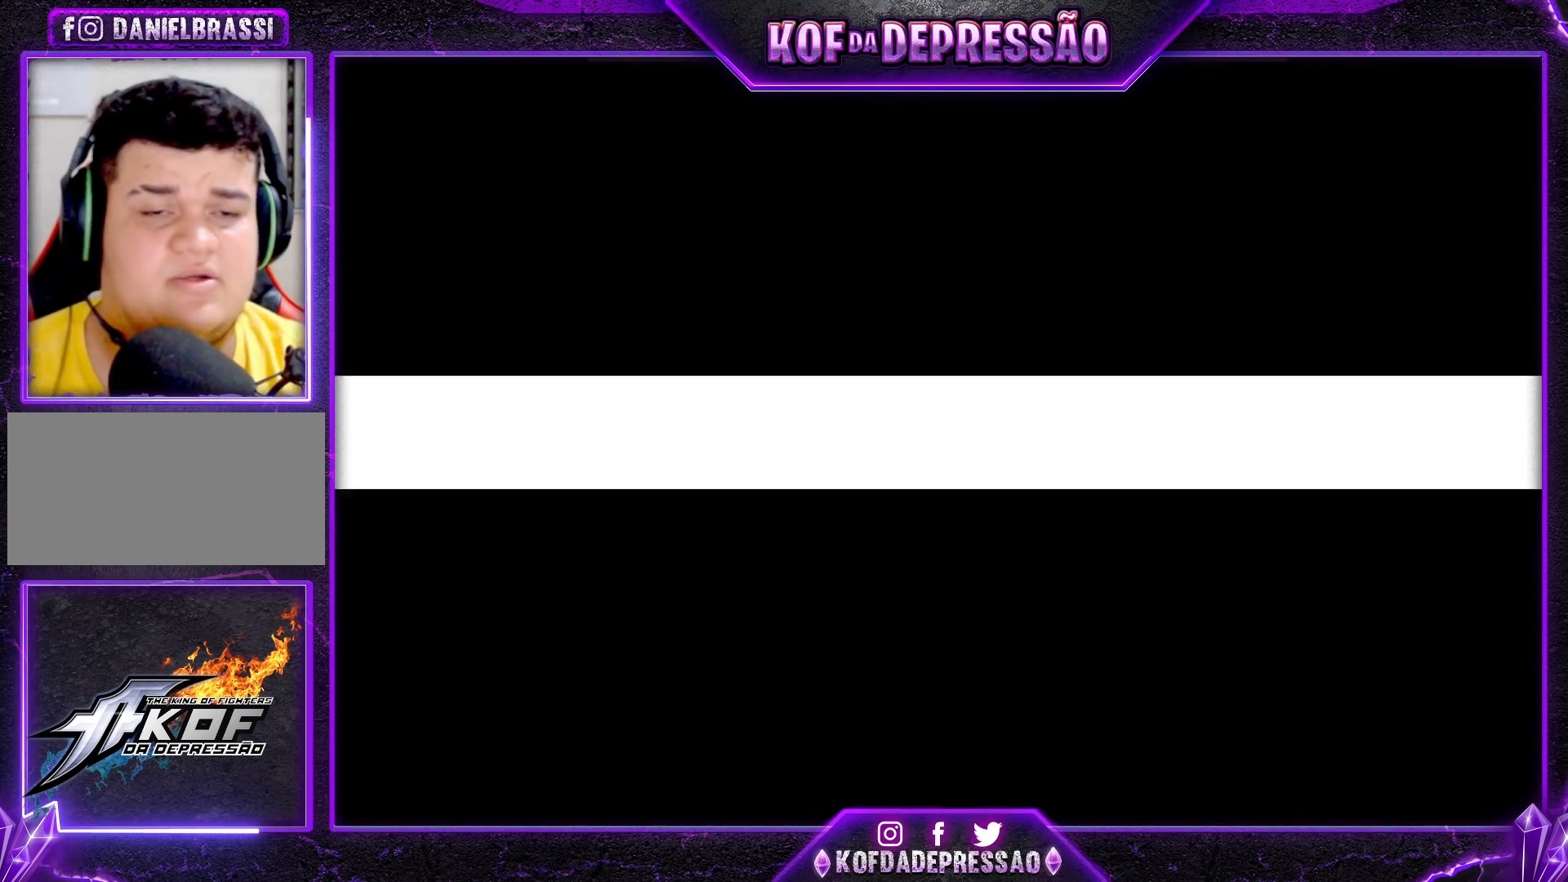
{"buttons": ["TRIANGLE"], "left_stick": "center", "events": [[50, "TRIANGLE", "down"], [83, "SQUARE", "down"], [100, "CROSS", "down"], [100, "SQUARE", "up"], [117, "TRIANGLE", "up"], [150, "CROSS", "up"], [167, "CROSS", "down"], [183, "SQUARE", "down"], [183, "TRIANGLE", "down"], [250, "SQUARE", "up"], [267, "TRIANGLE", "up"], [317, "TRIANGLE", "down"], [333, "SQUARE", "down"], [350, "SQUARE", "up"], [367, "CROSS", "up"], [383, "TRIANGLE", "up"], [450, "TRIANGLE", "down"]]}
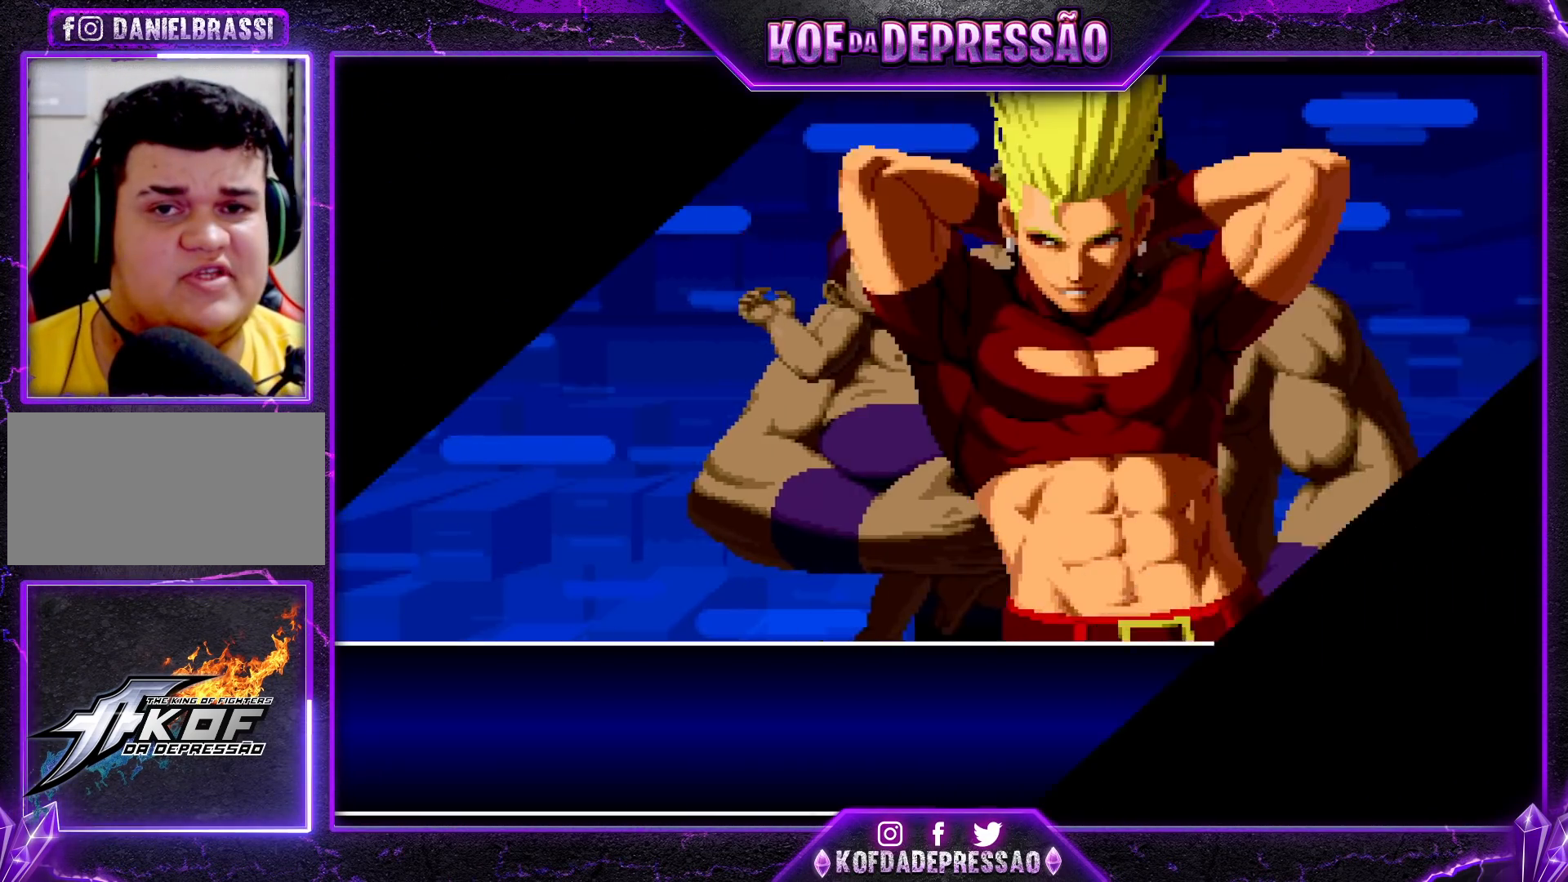
{"buttons": [], "left_stick": "center", "events": [[17, "TRIANGLE", "up"], [50, "CROSS", "down"], [67, "SQUARE", "down"], [67, "TRIANGLE", "down"], [117, "SQUARE", "up"], [150, "CROSS", "up"], [150, "TRIANGLE", "up"]]}